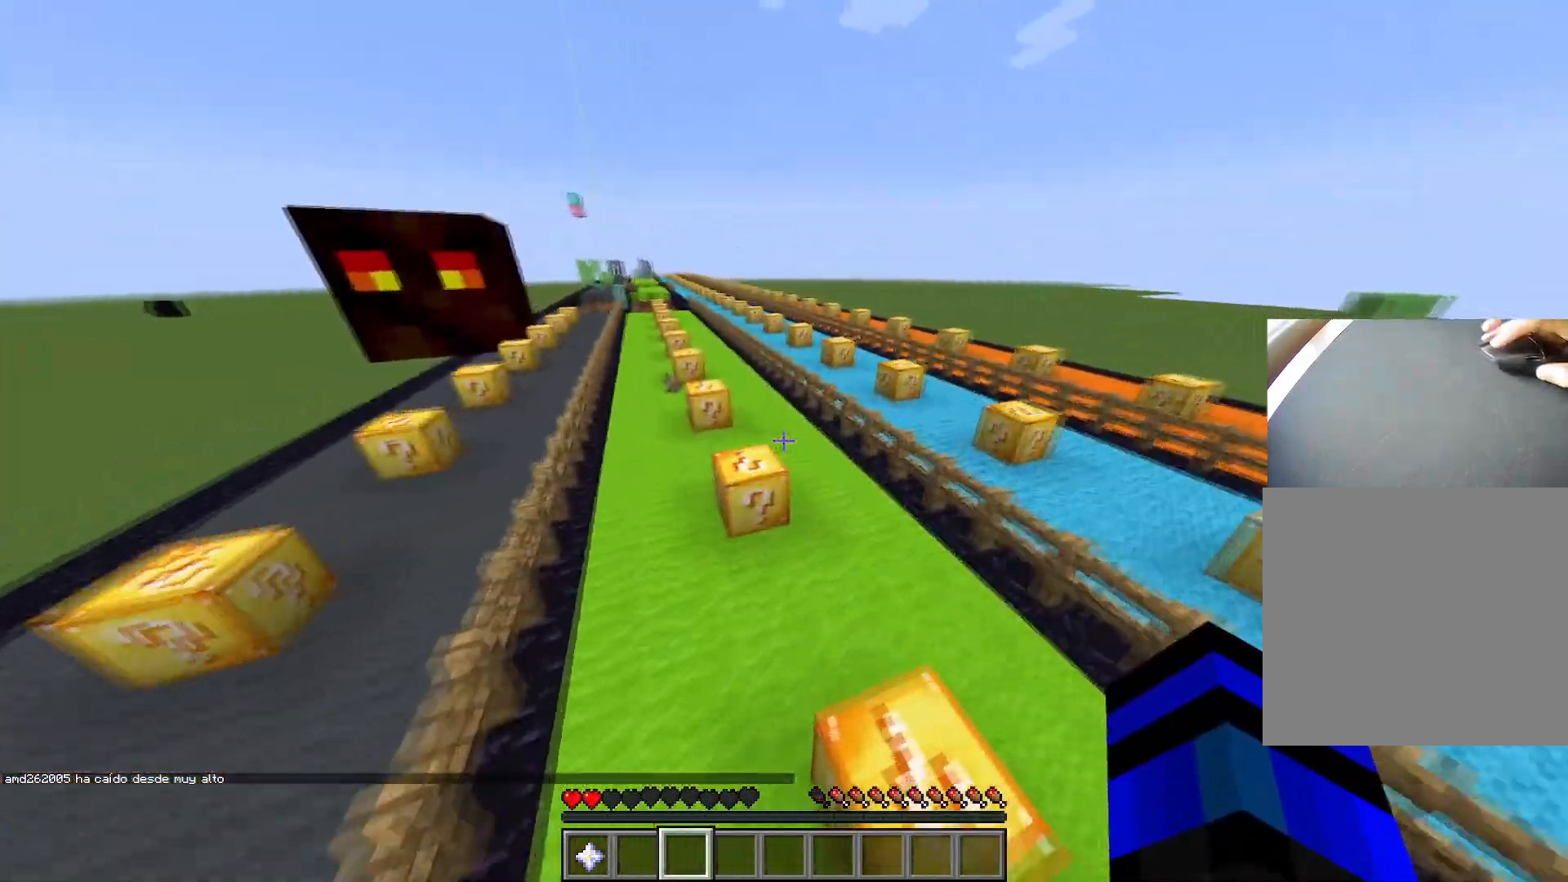
Gameplay with keyboard; each line is a JSON object with the keys held at the frame after it. "events" lists presses ("down") and releases ("up") of "1", "2", "3", "4", "5", "a", "alt", "c", "caps_lock", "ctrl", "d", "e", "f", "g", "q", "r", "s", "shift", "space", "t", "tab", "v", "w", "x" and "z" between this image and that frame as [ms after this image, input, new state], when the widget could be followed in between. No other keys are recorded. Mouse input is not recorded.
{"keys": ["ctrl", "space", "w"], "events": [[233, "space", "down"]]}
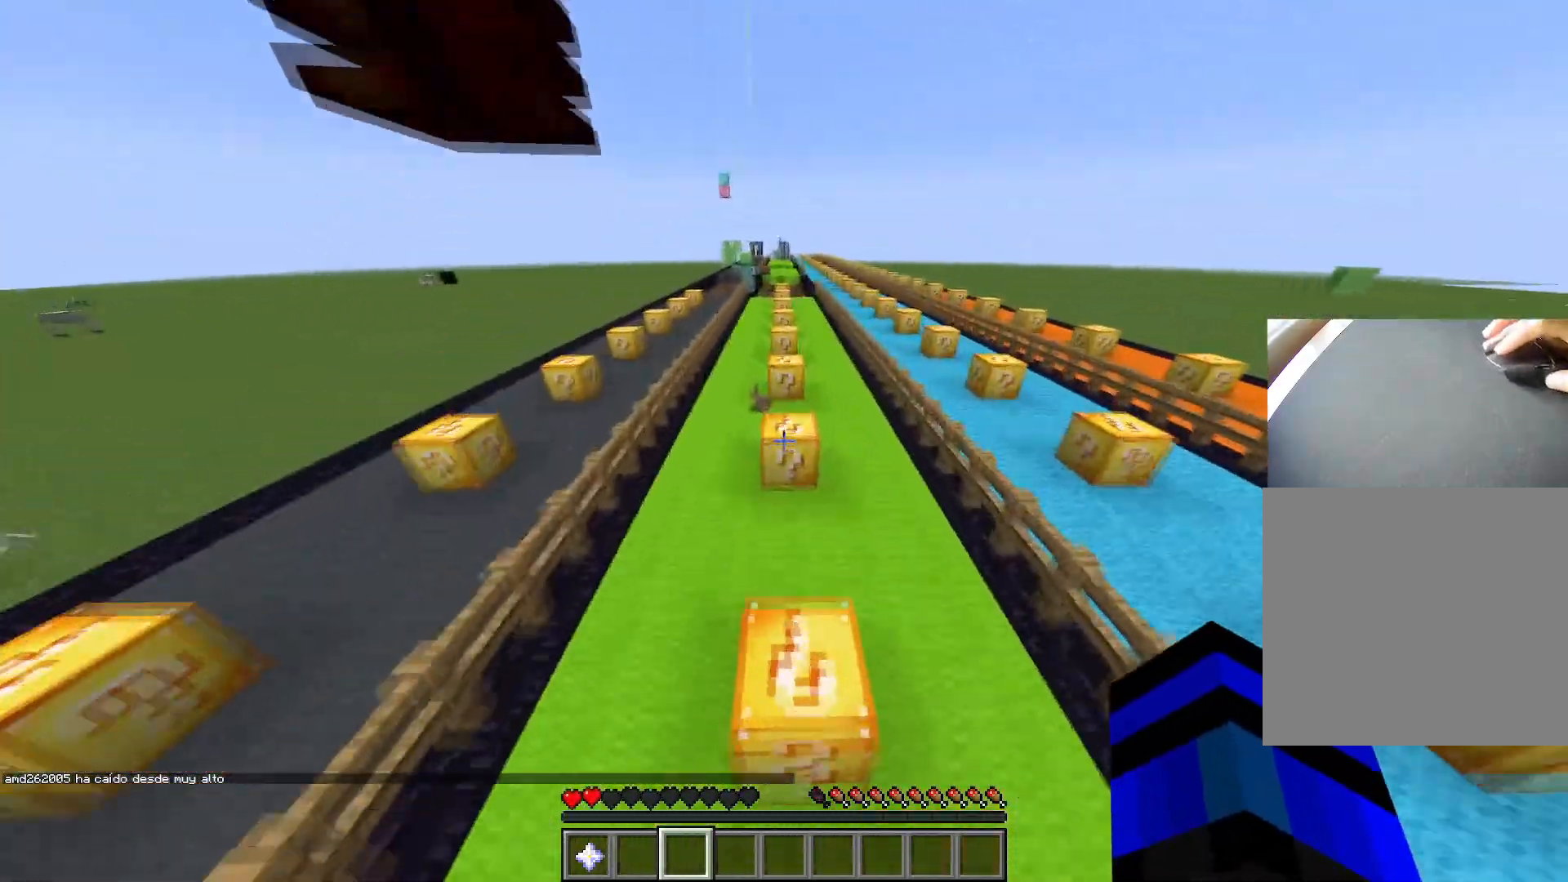
{"keys": ["ctrl", "space", "w"], "events": [[17, "d", "down"], [451, "d", "up"]]}
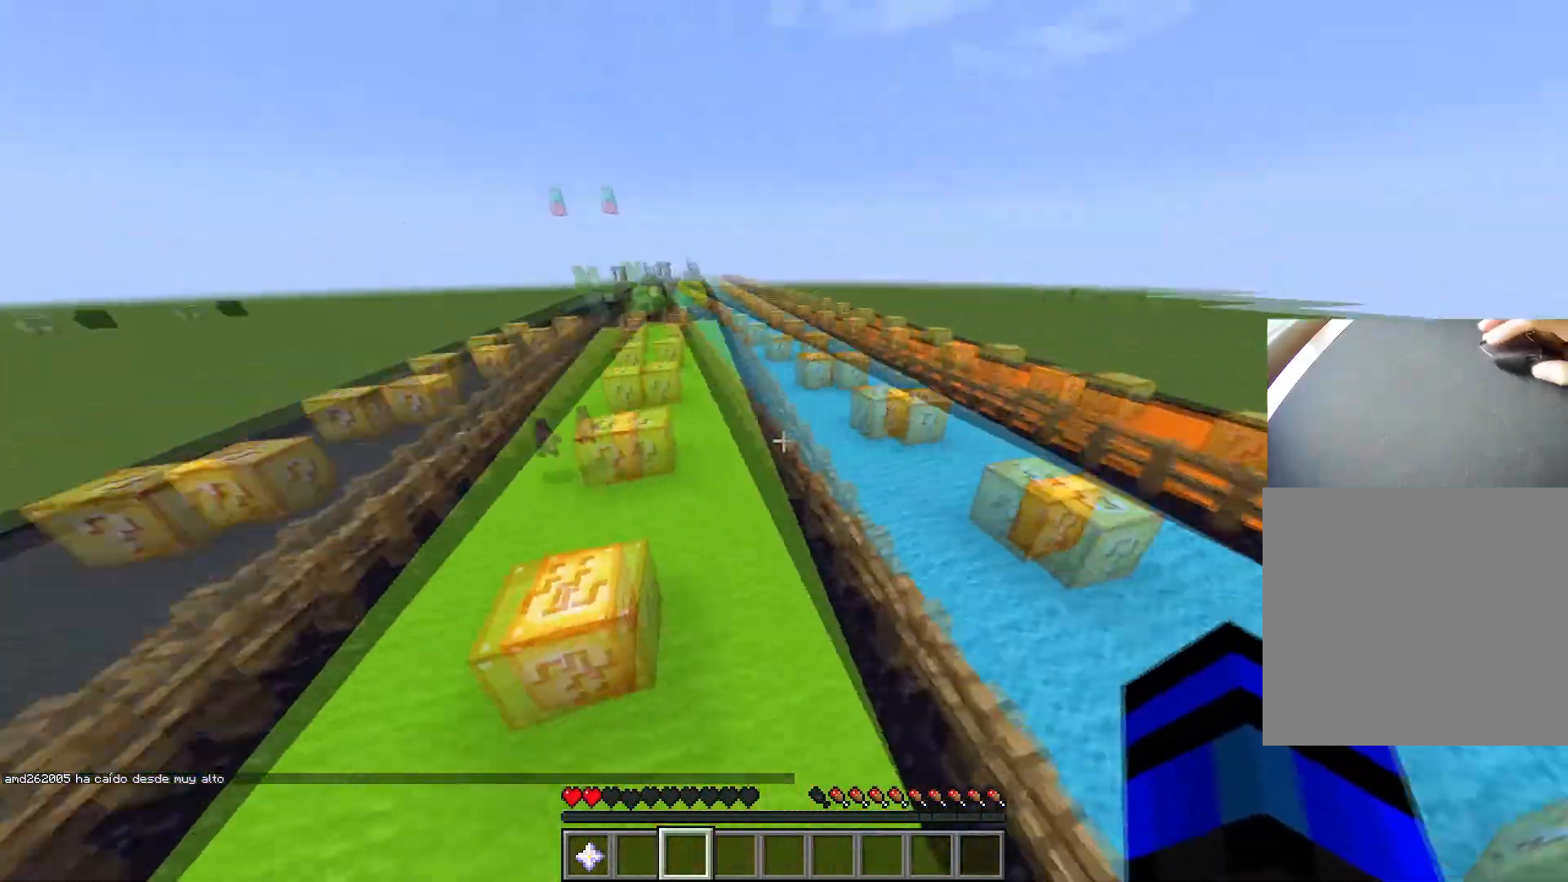
{"keys": ["ctrl", "d", "space", "w"], "events": [[417, "d", "down"]]}
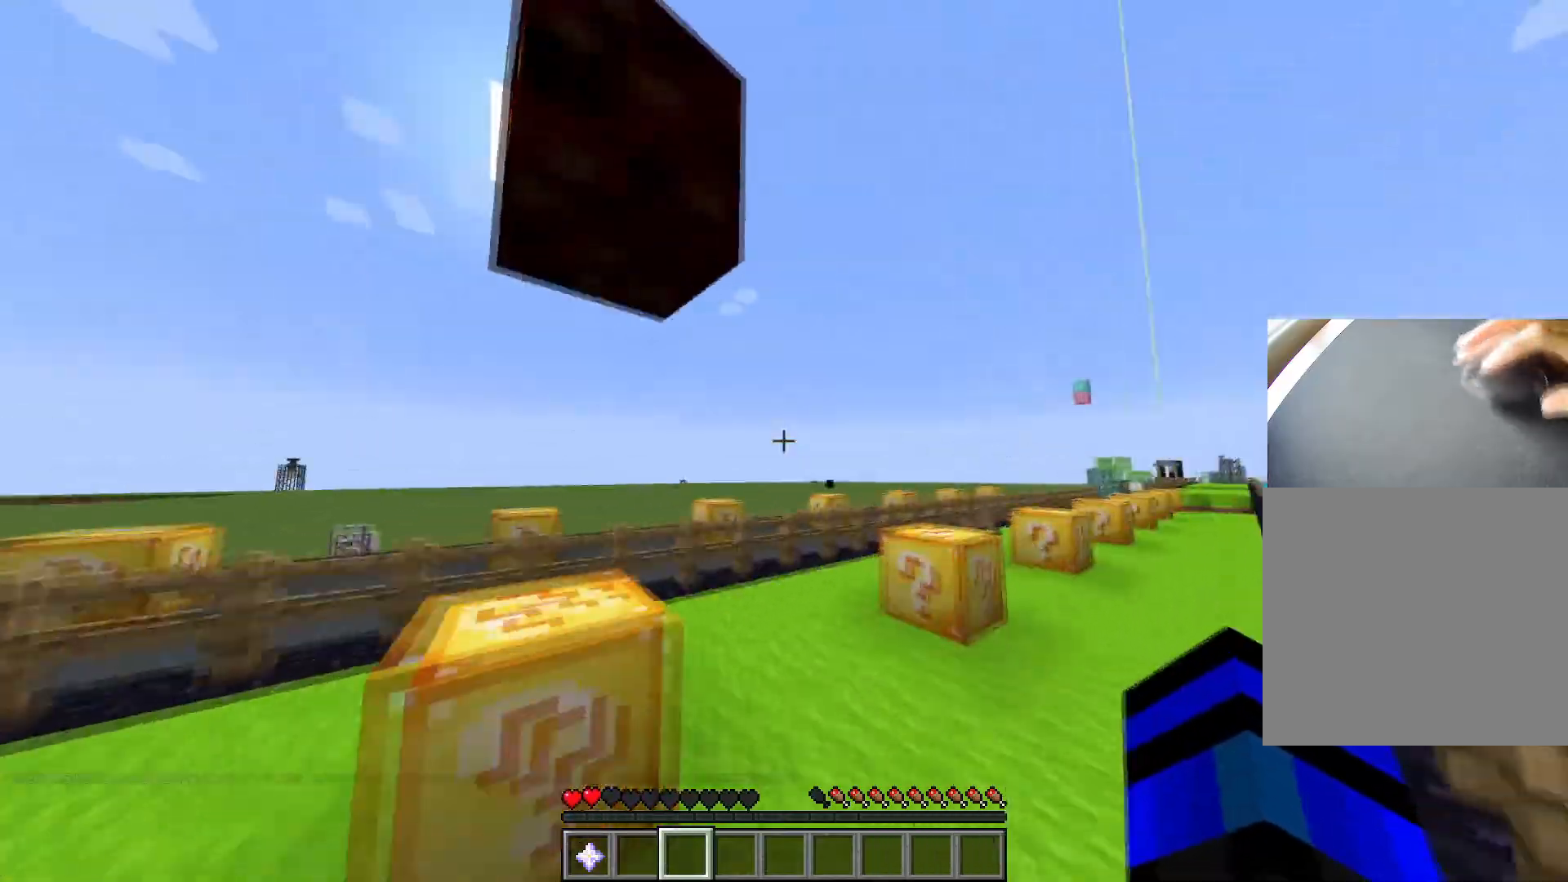
{"keys": ["ctrl", "space", "w"], "events": [[434, "d", "up"]]}
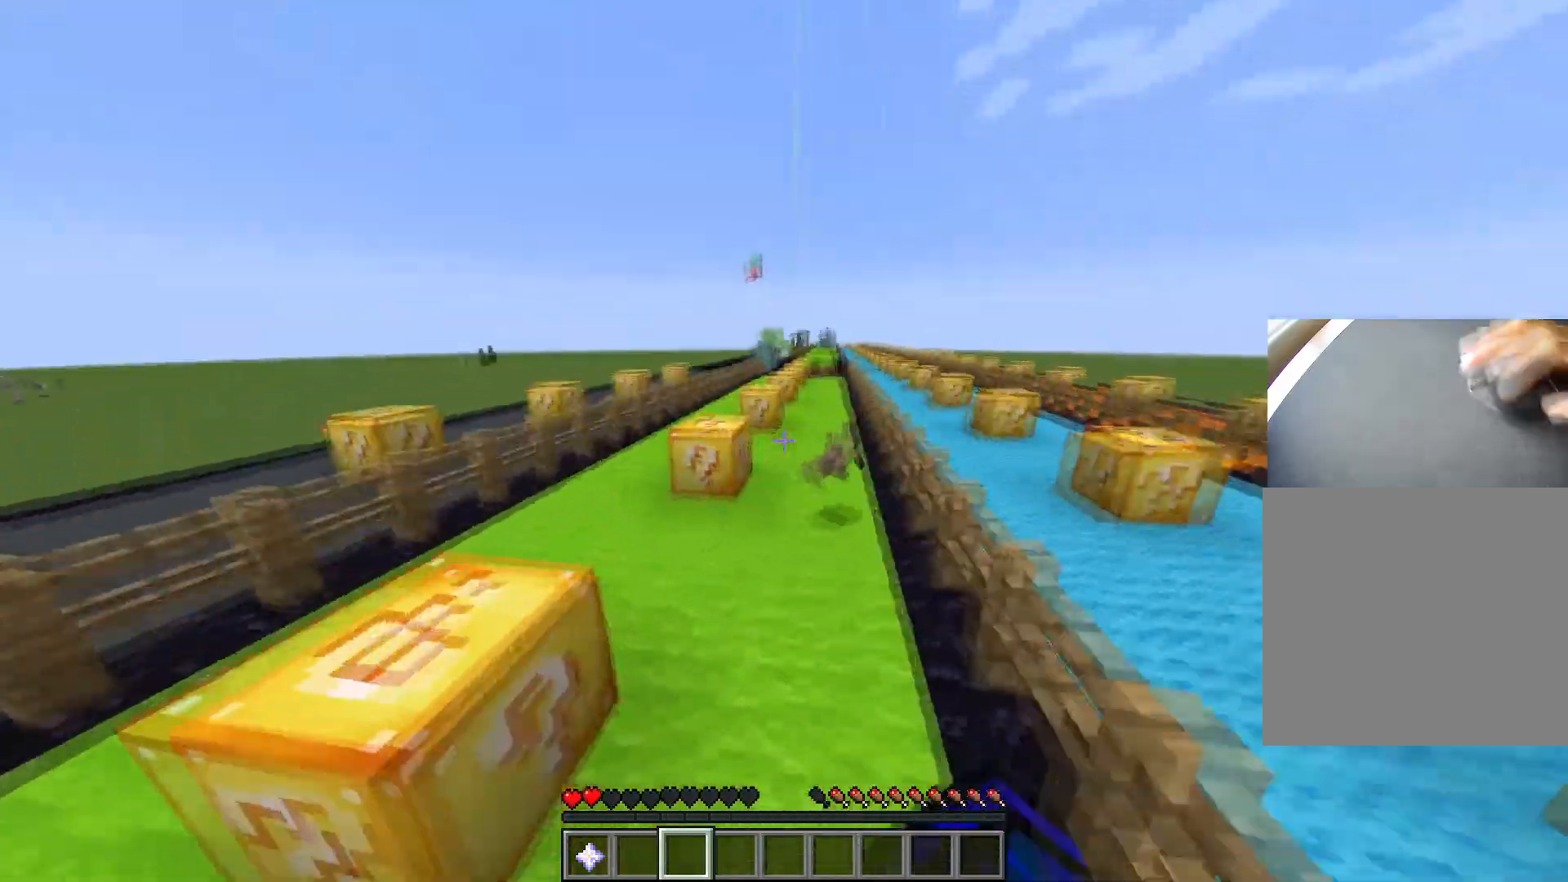
{"keys": ["ctrl", "space", "w"], "events": []}
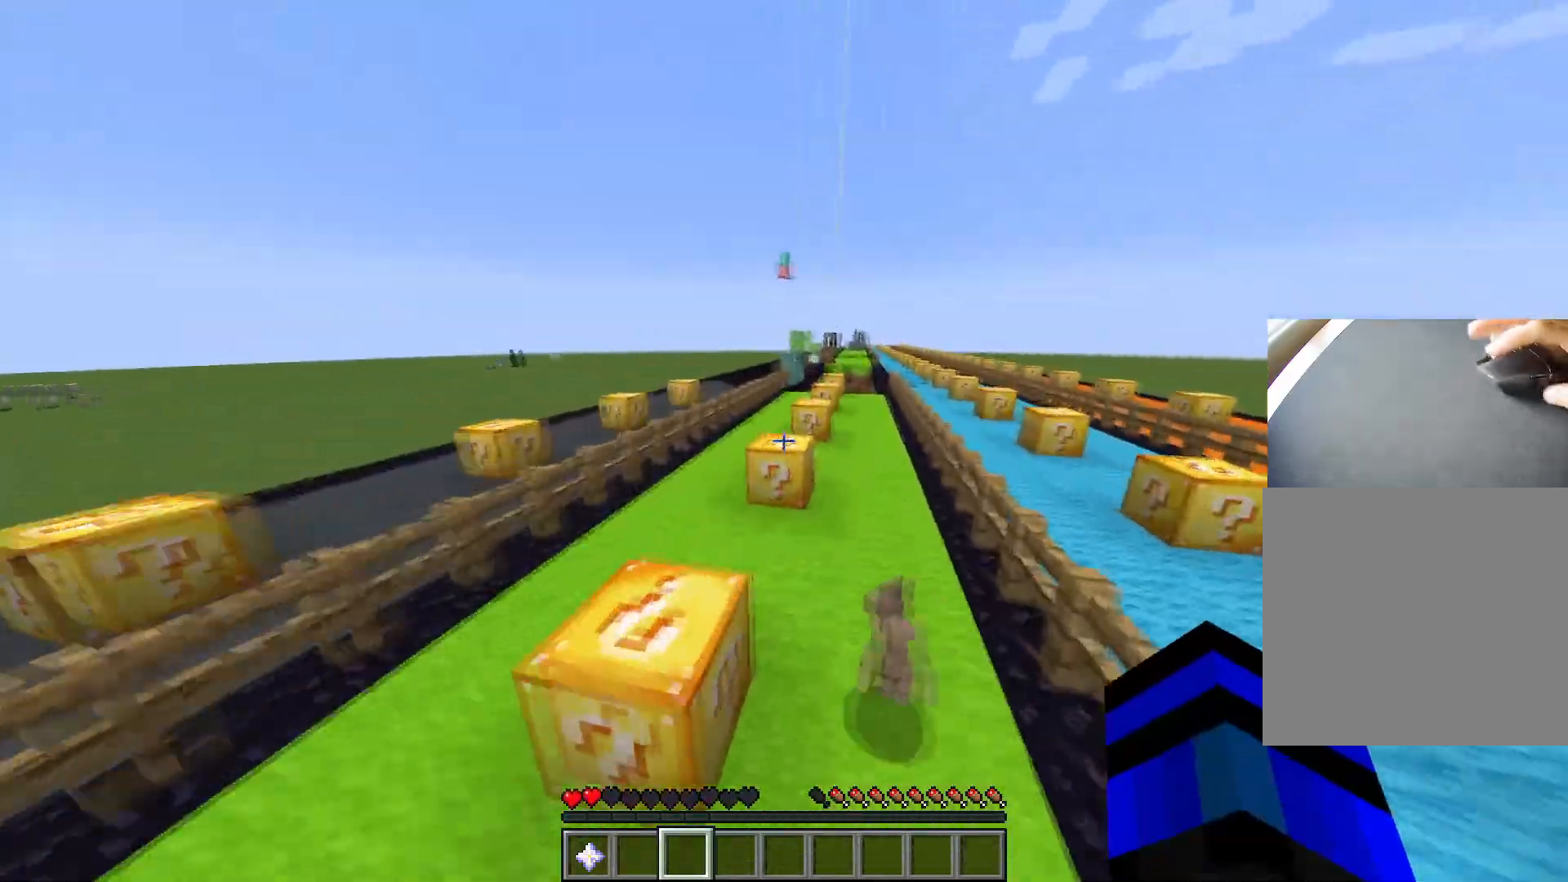
{"keys": ["ctrl", "d", "space", "w"], "events": [[367, "d", "down"]]}
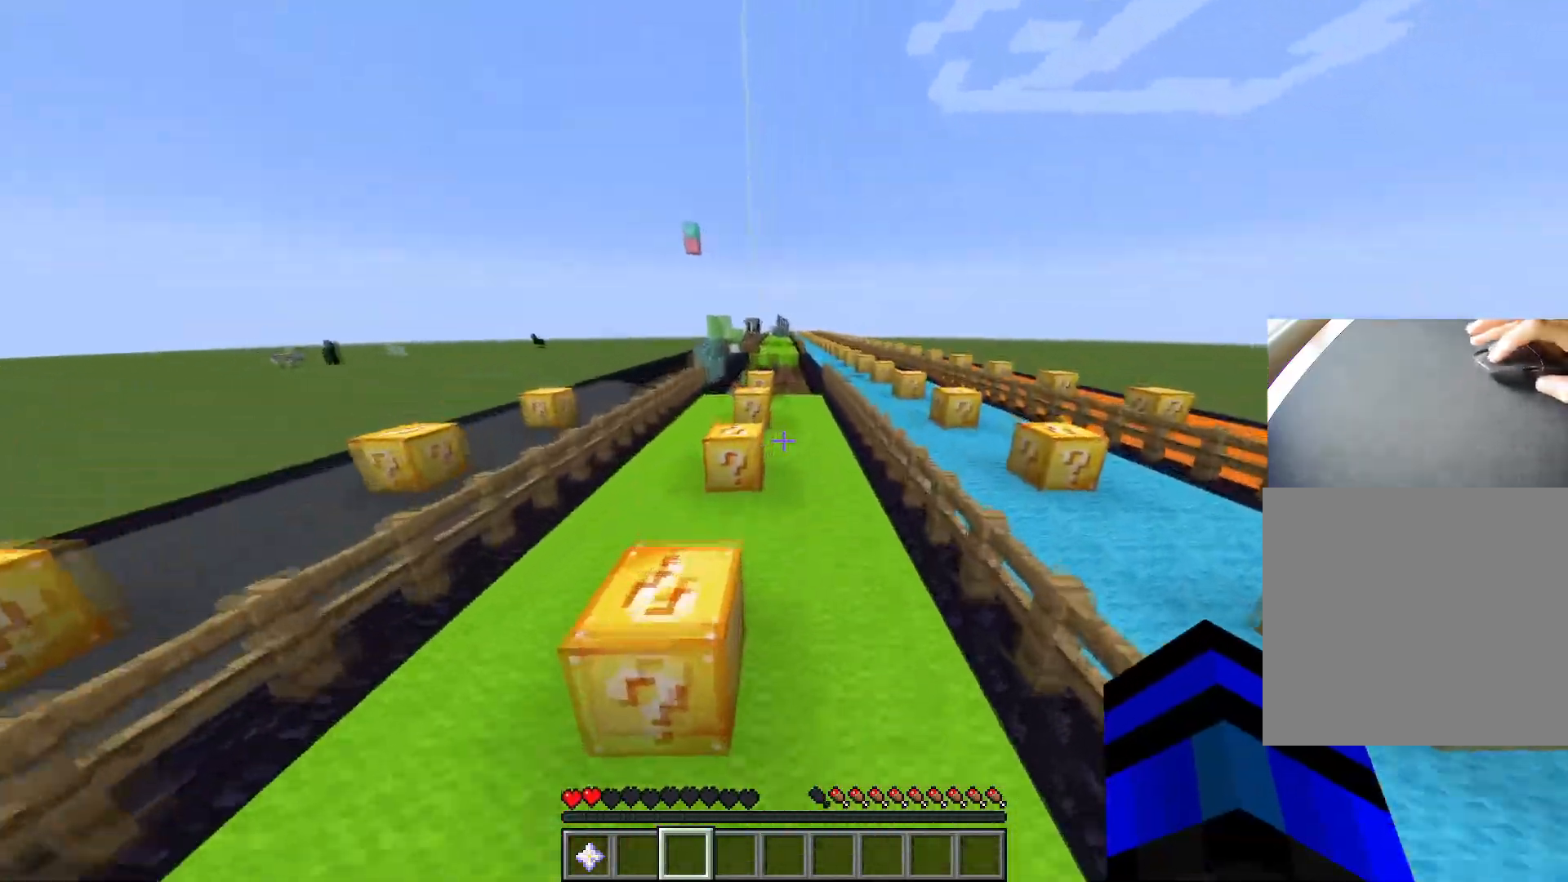
{"keys": ["ctrl", "space", "w"], "events": [[100, "d", "up"]]}
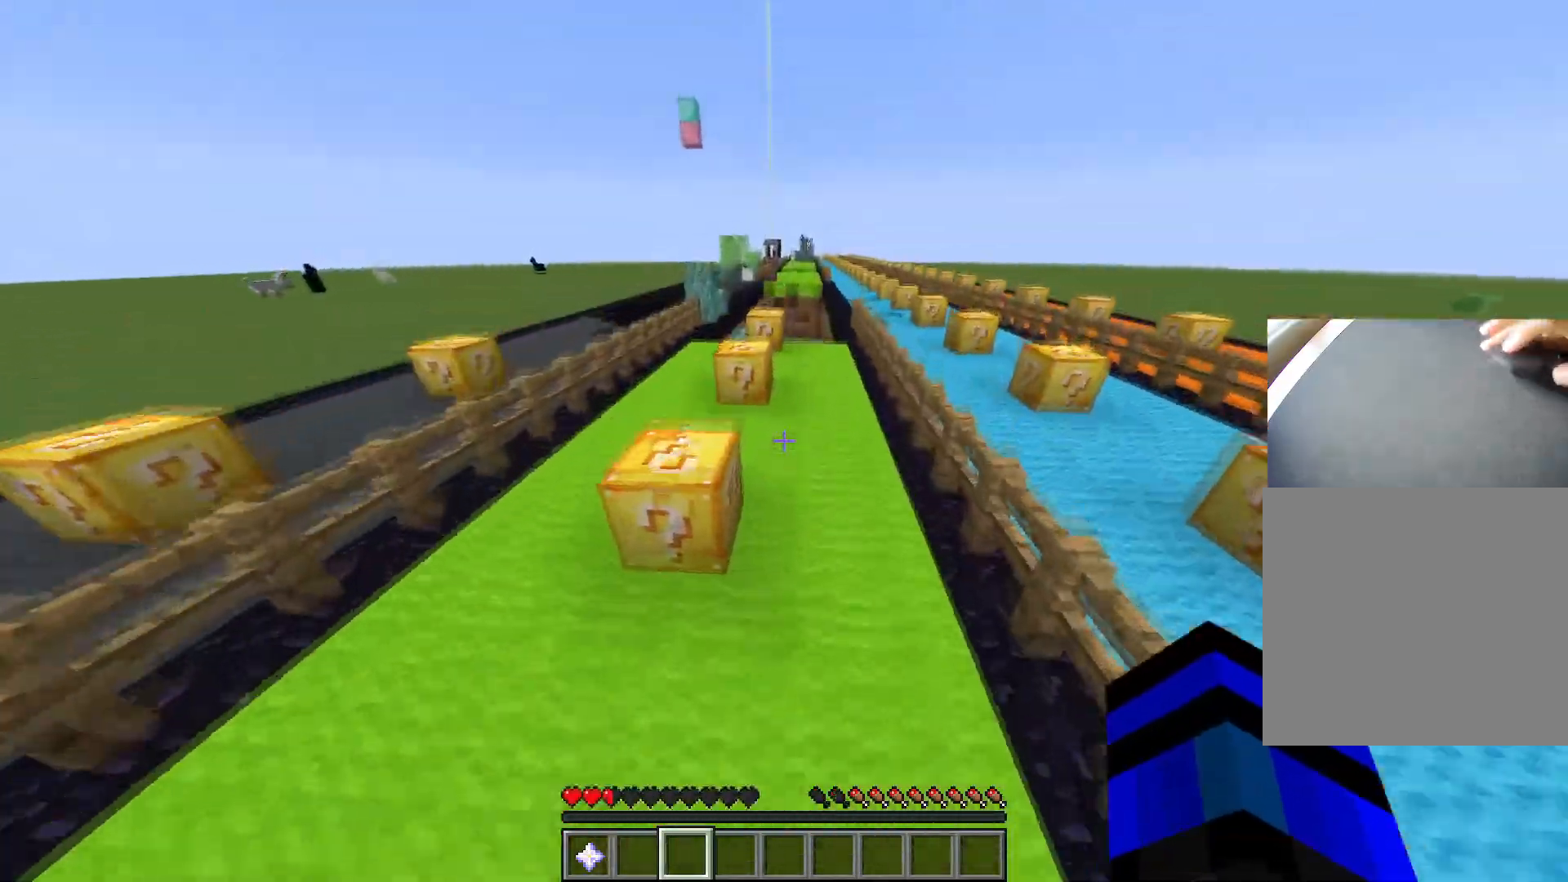
{"keys": ["ctrl", "space", "w"], "events": []}
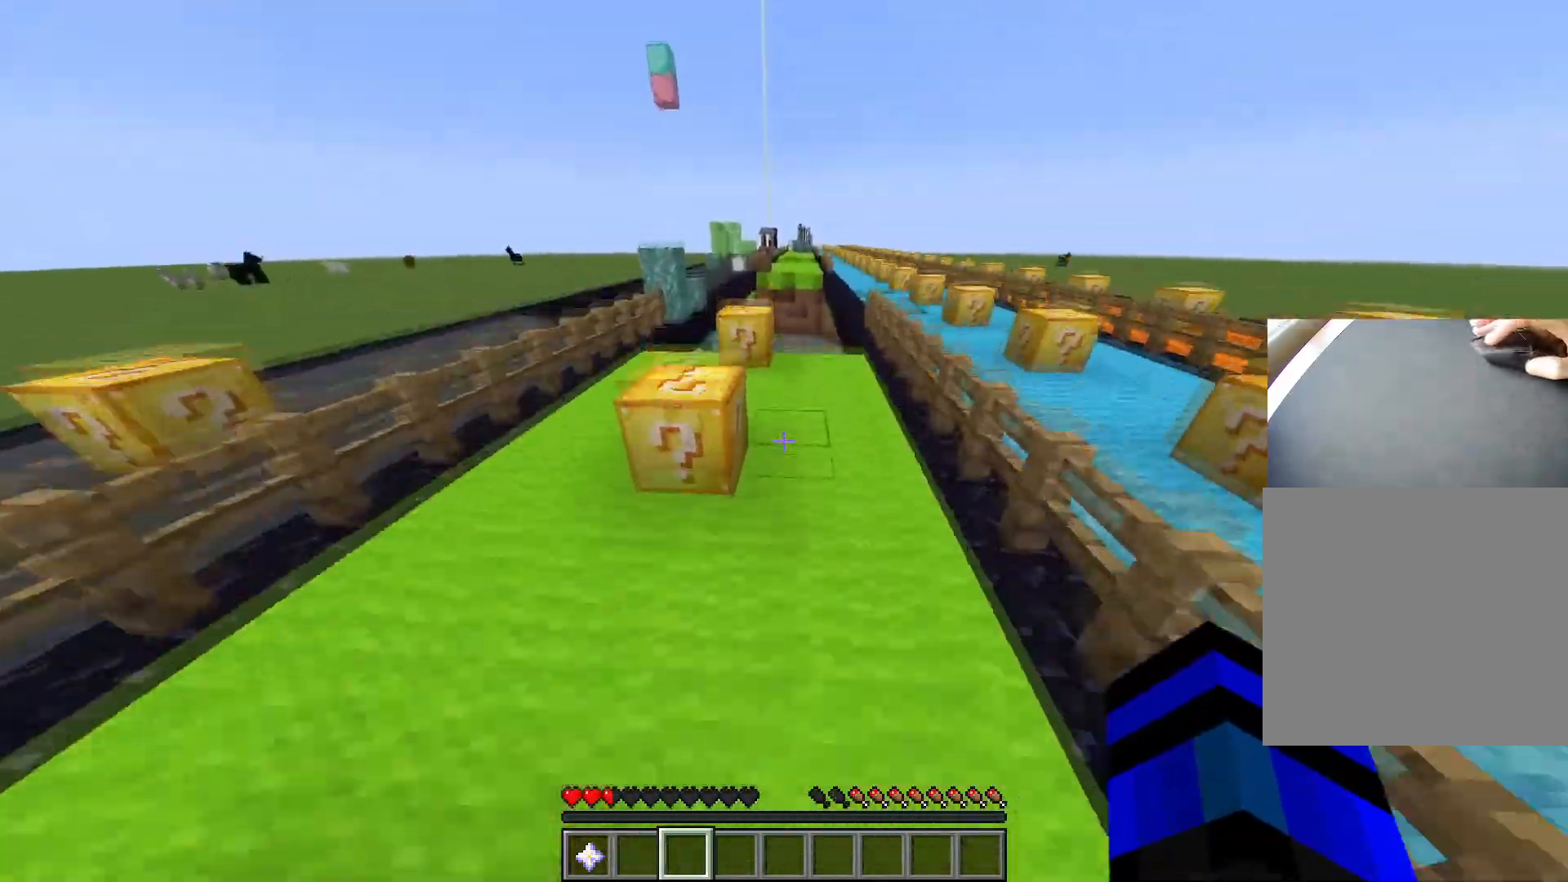
{"keys": ["ctrl", "d", "space", "w"], "events": [[467, "d", "down"]]}
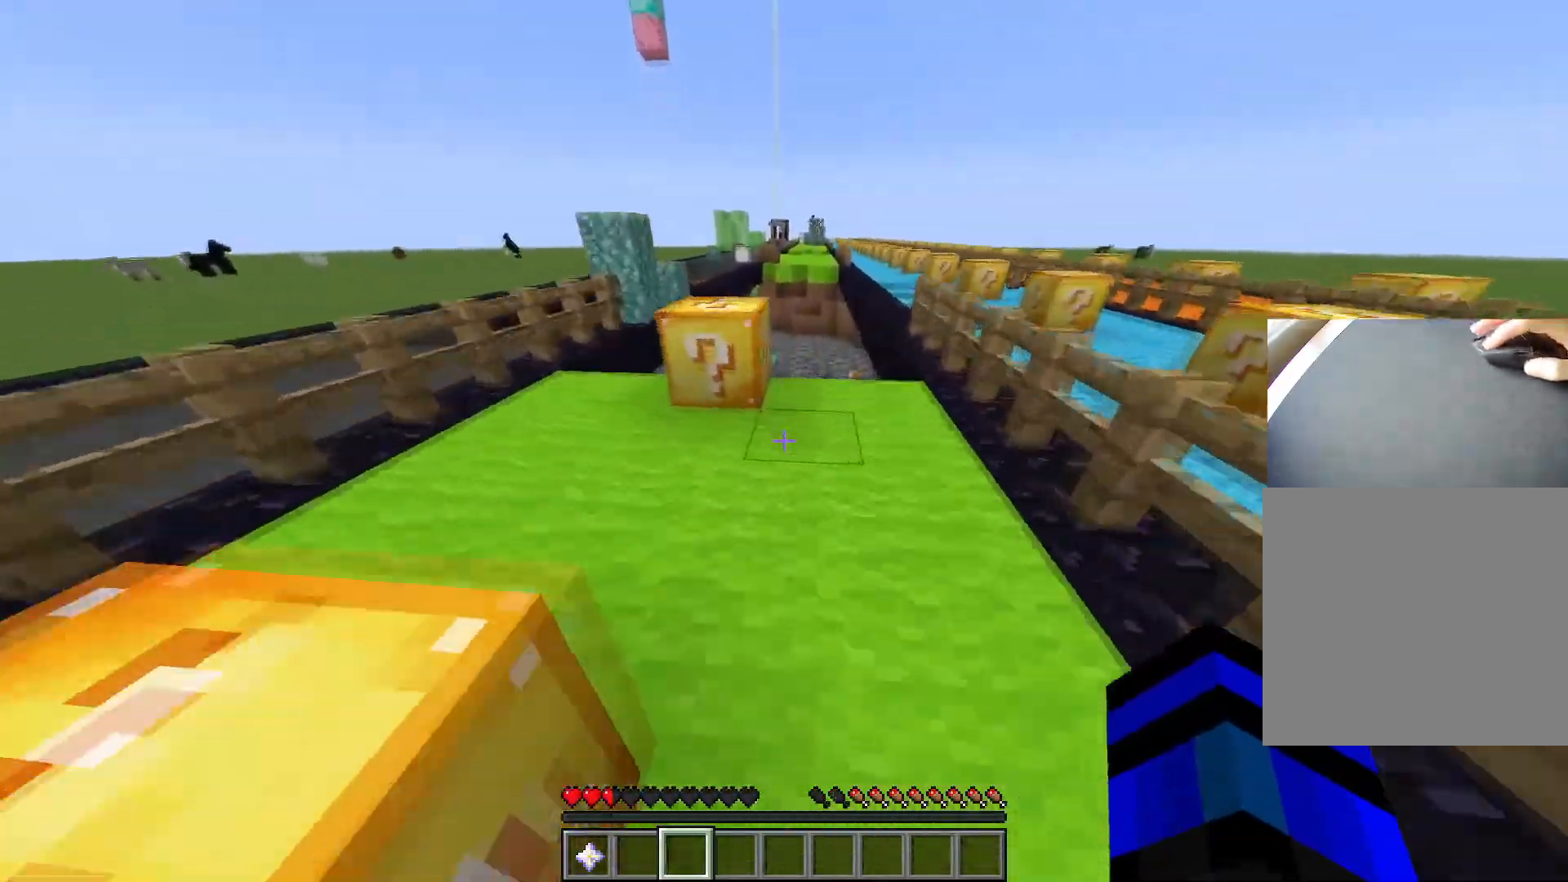
{"keys": ["a", "ctrl", "w"], "events": [[234, "space", "up"], [334, "d", "up"], [384, "a", "down"]]}
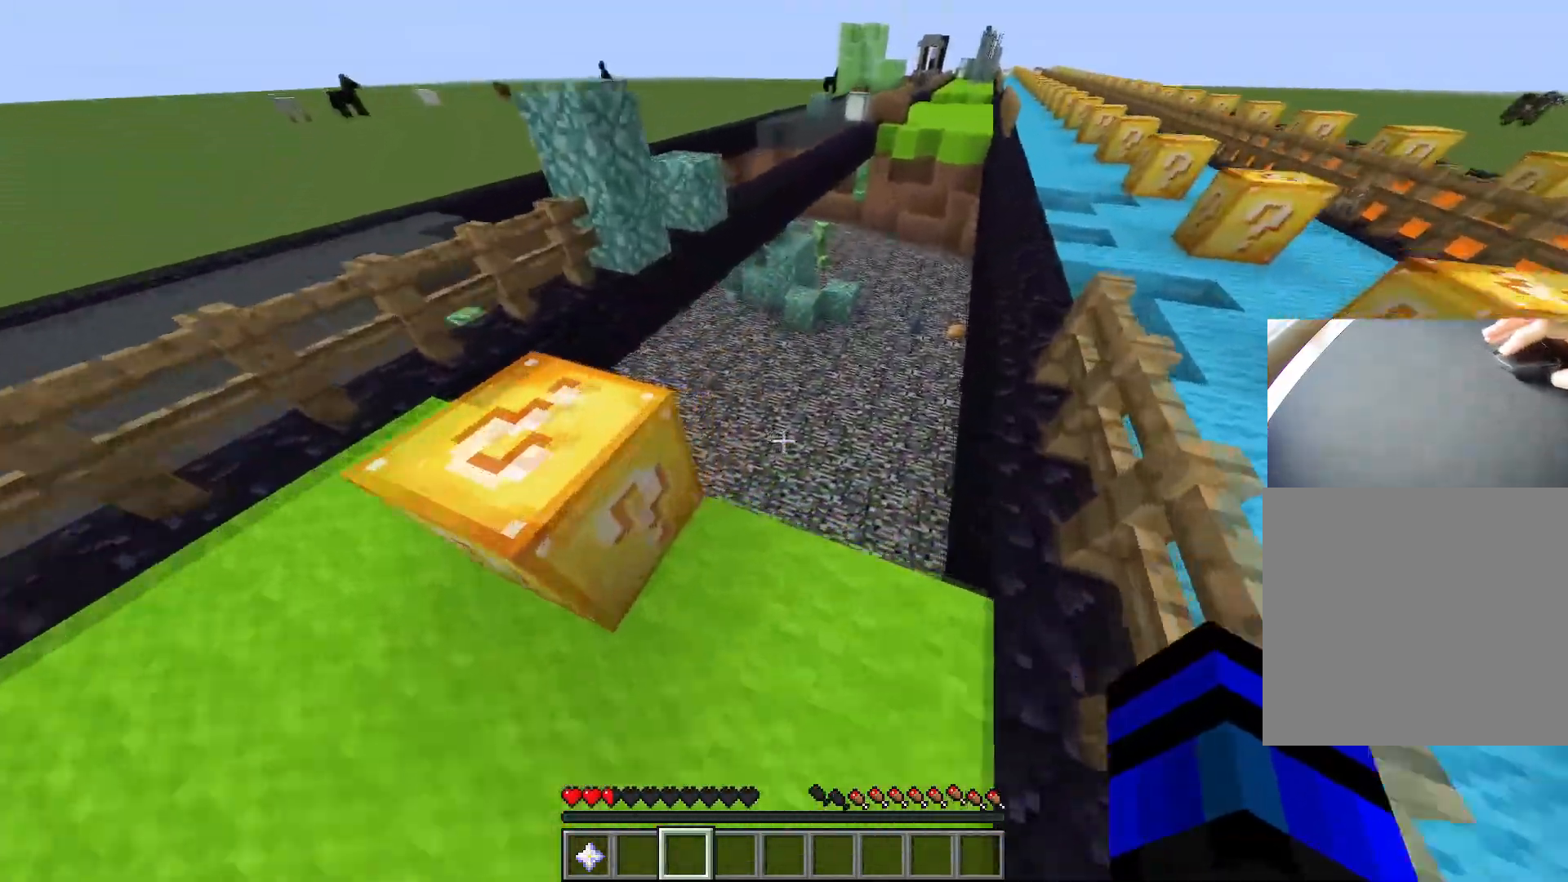
{"keys": ["a", "ctrl", "w"], "events": [[166, "a", "up"], [300, "a", "down"]]}
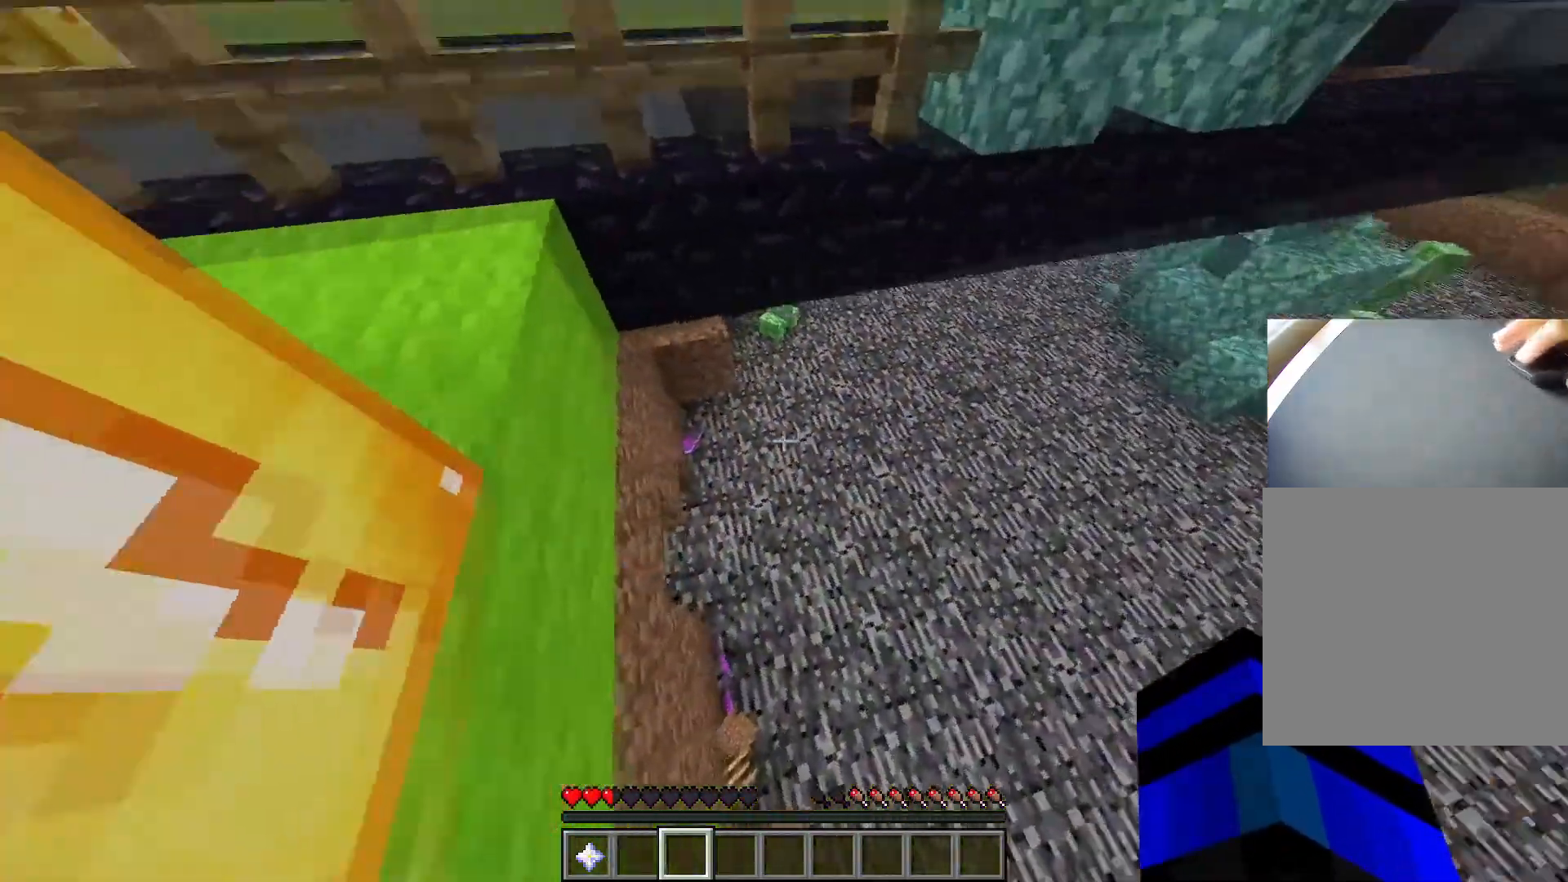
{"keys": ["ctrl", "w"], "events": [[317, "a", "up"]]}
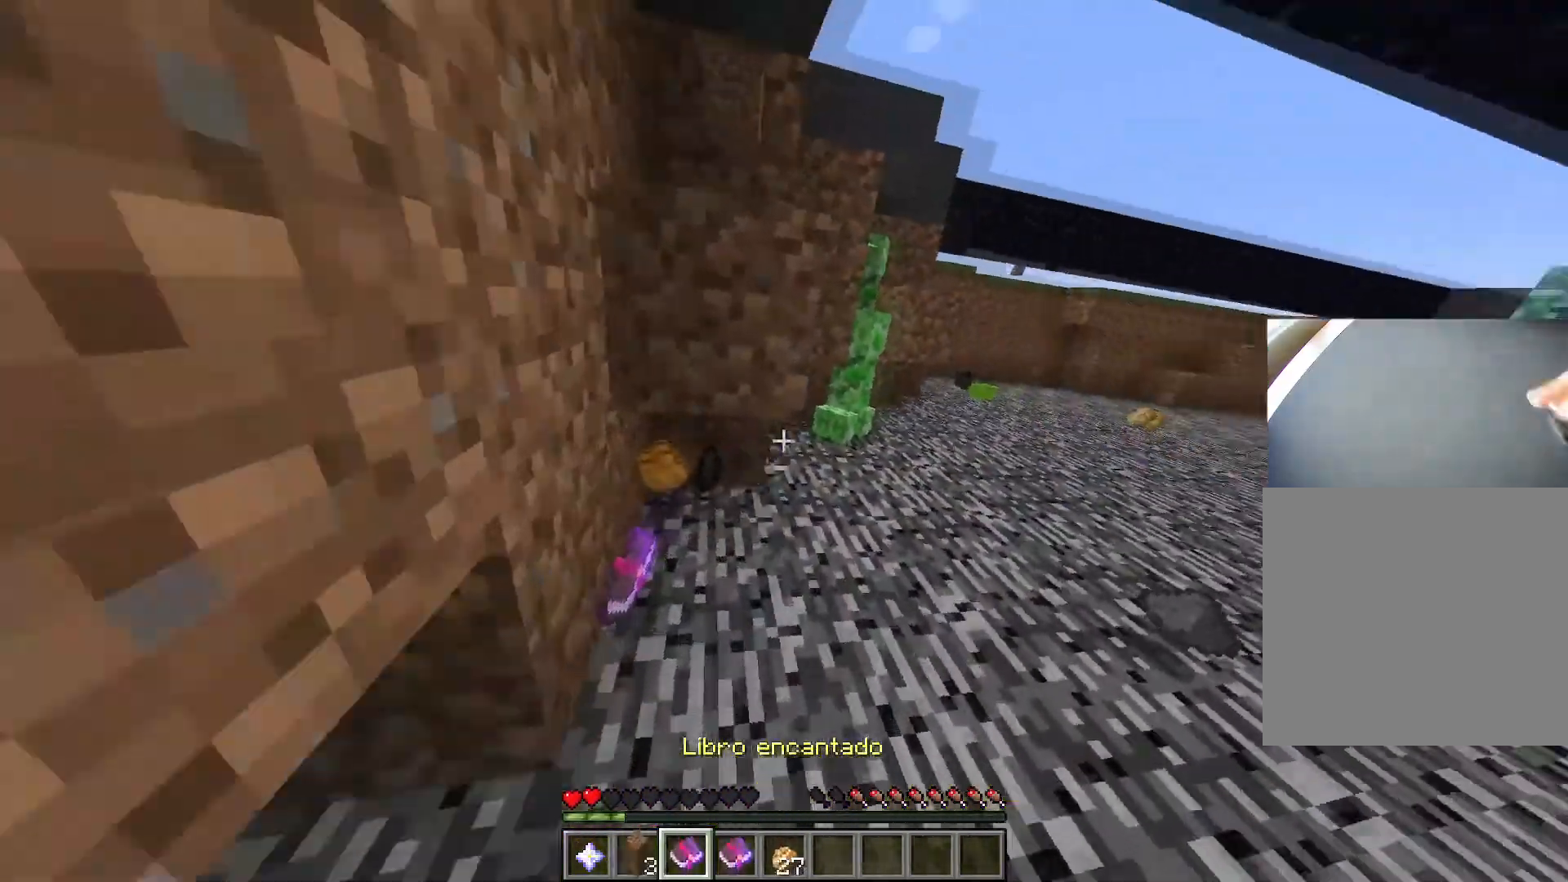
{"keys": ["ctrl", "w"], "events": []}
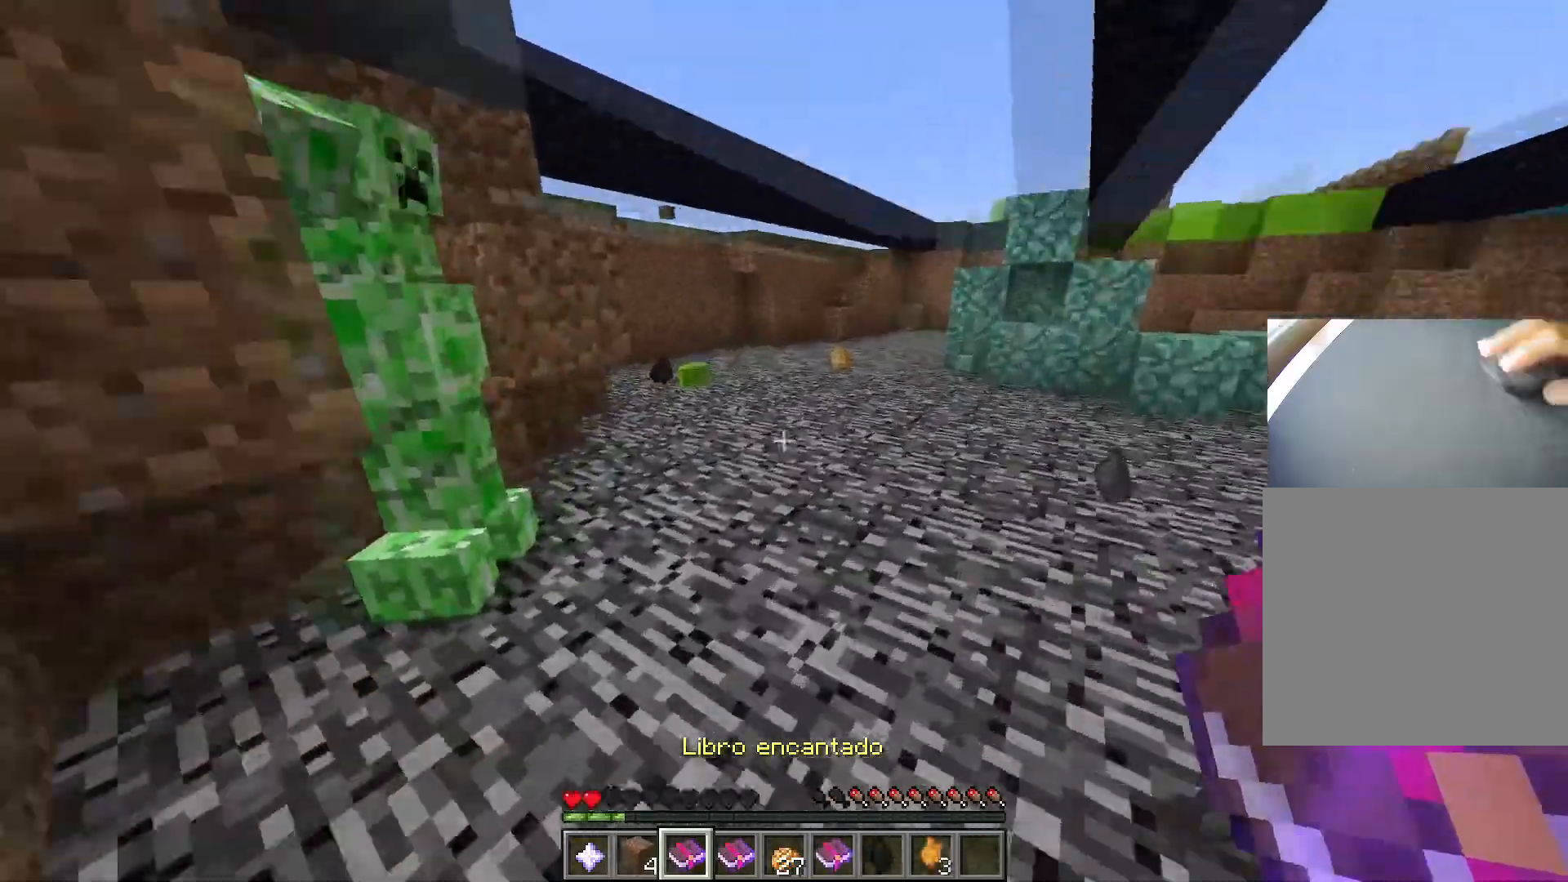
{"keys": ["ctrl", "space", "w"], "events": [[17, "d", "down"], [401, "d", "up"], [401, "space", "down"]]}
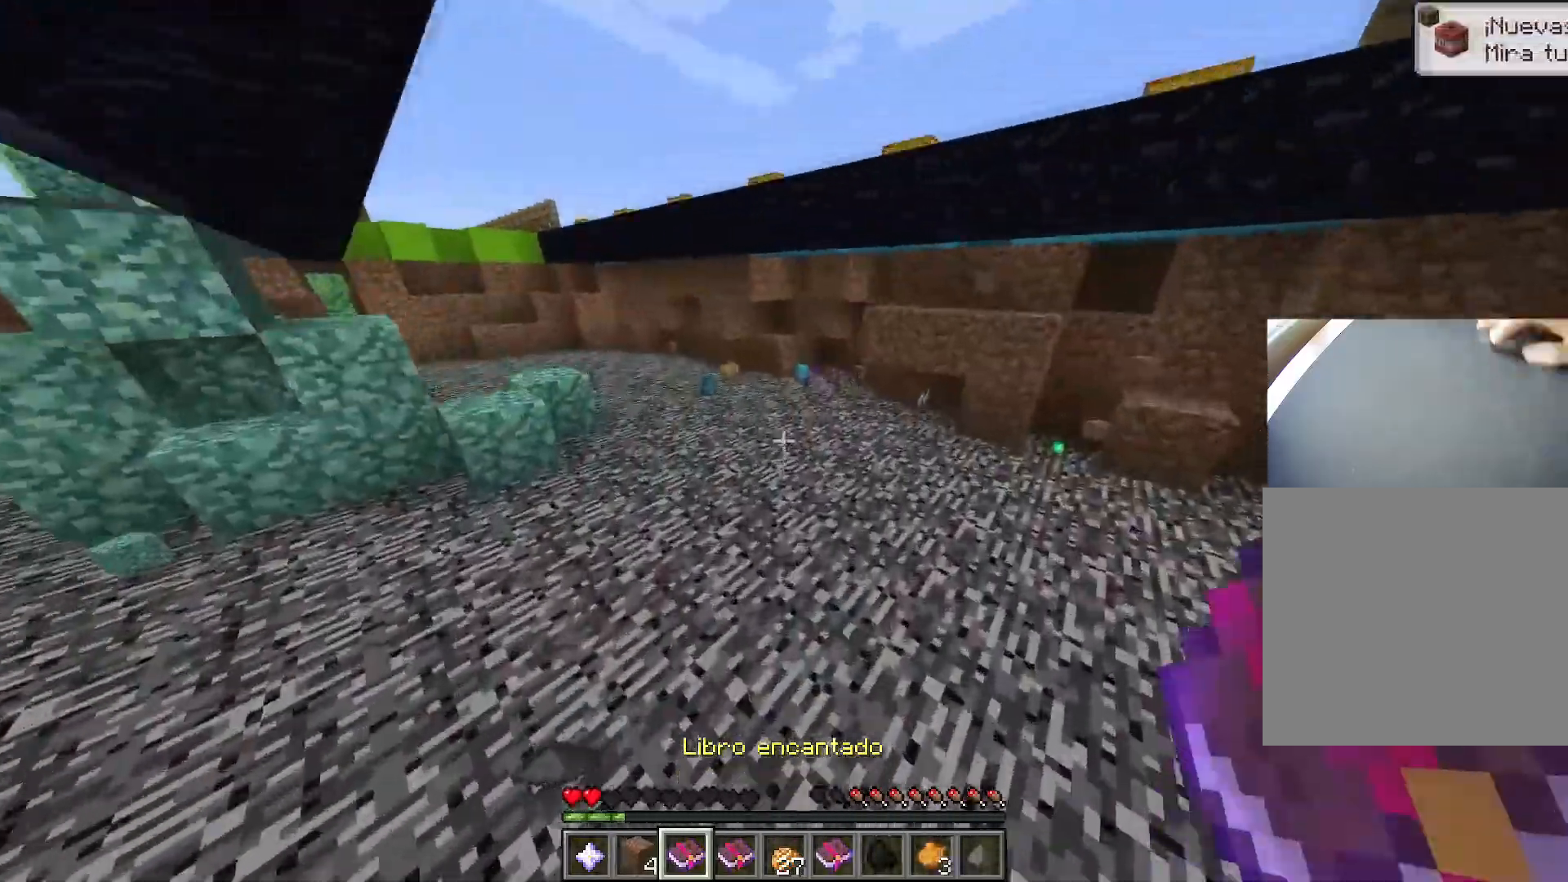
{"keys": ["ctrl", "d", "space", "w"], "events": [[183, "d", "down"]]}
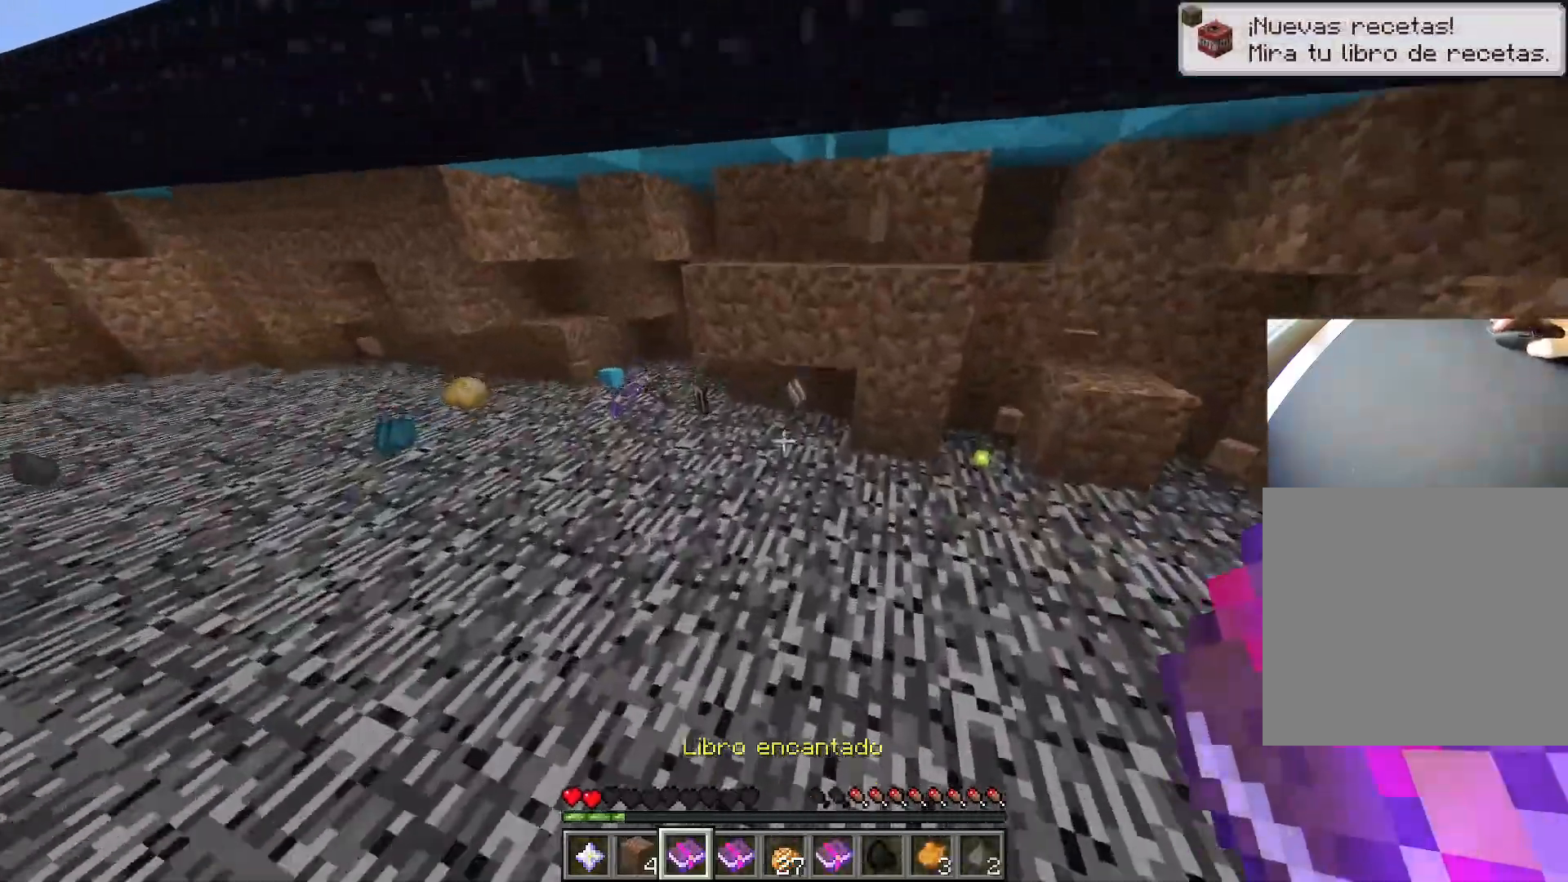
{"keys": ["ctrl", "w"], "events": [[150, "space", "up"], [334, "a", "down"], [334, "d", "up"], [434, "a", "up"]]}
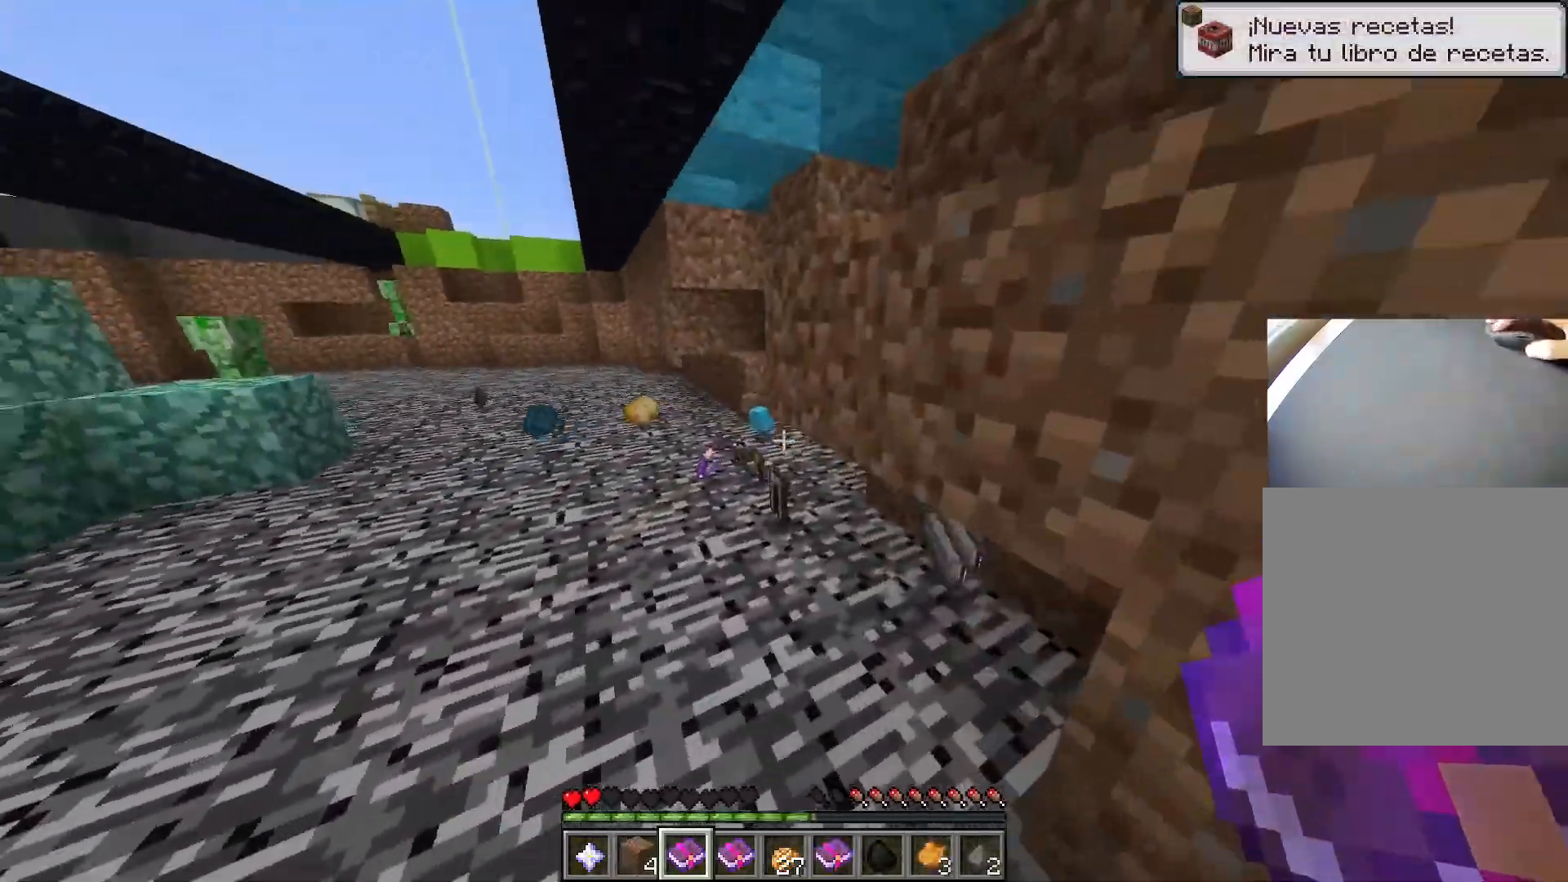
{"keys": ["ctrl", "w"], "events": [[217, "a", "down"], [250, "a", "up"]]}
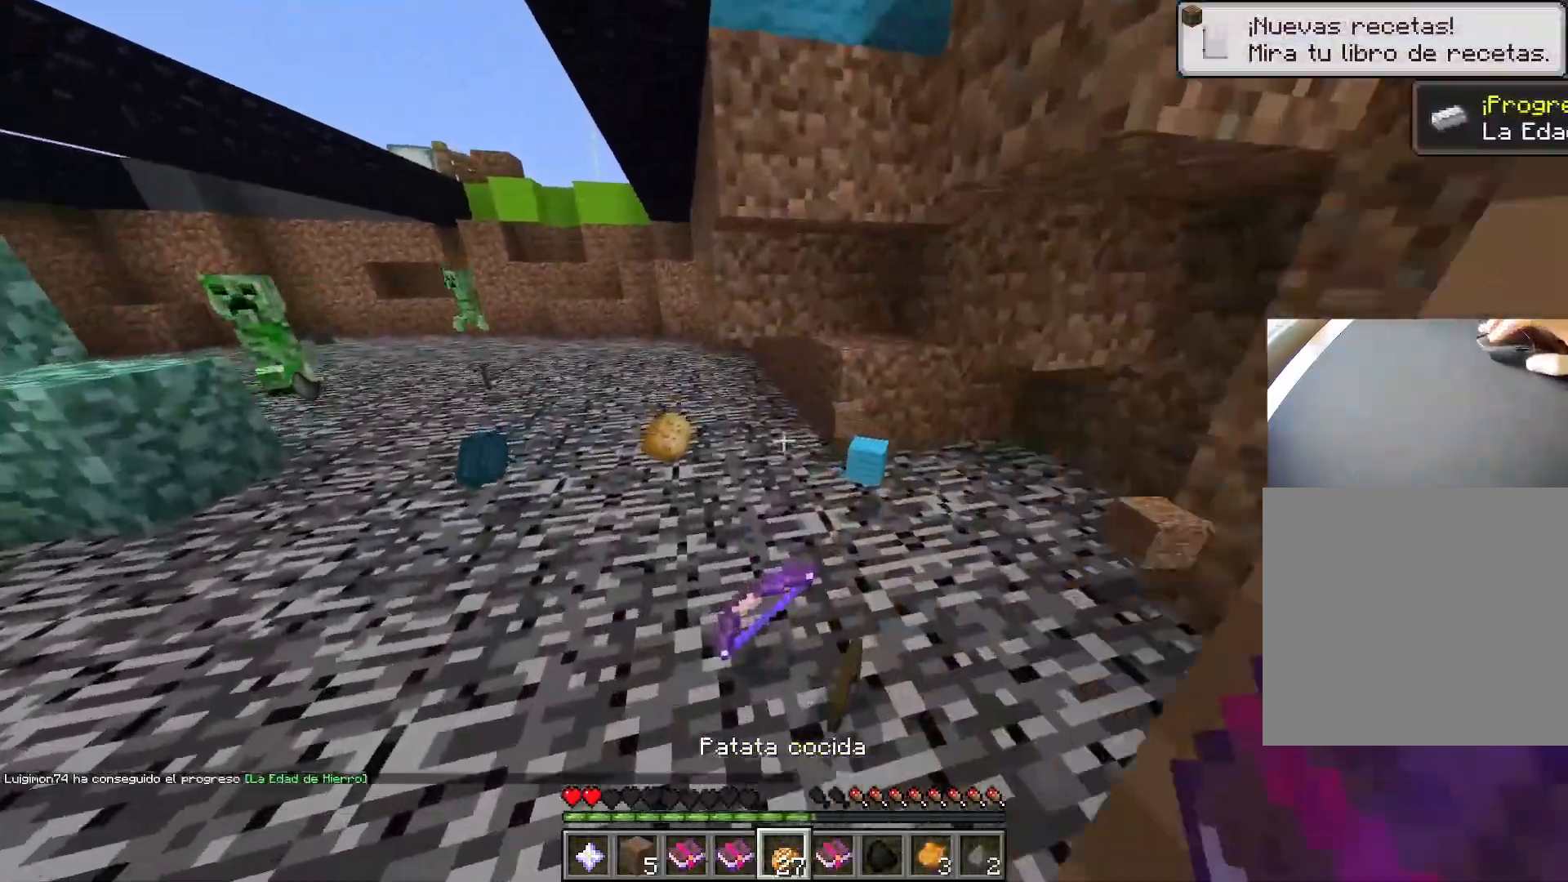
{"keys": ["ctrl", "w"], "events": []}
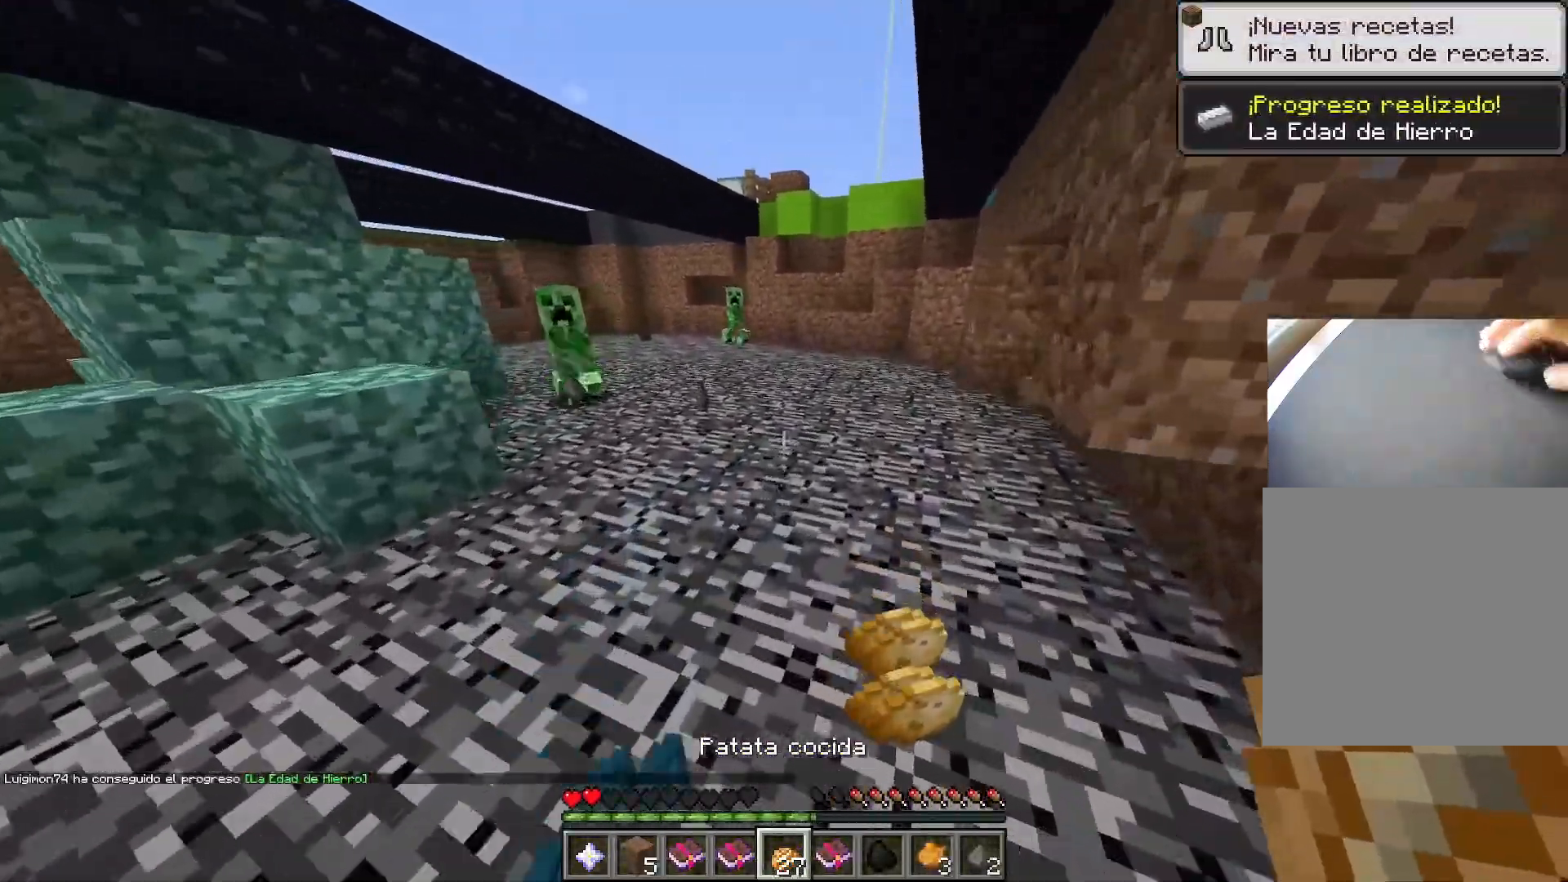
{"keys": ["ctrl", "d", "w"], "events": [[250, "d", "down"]]}
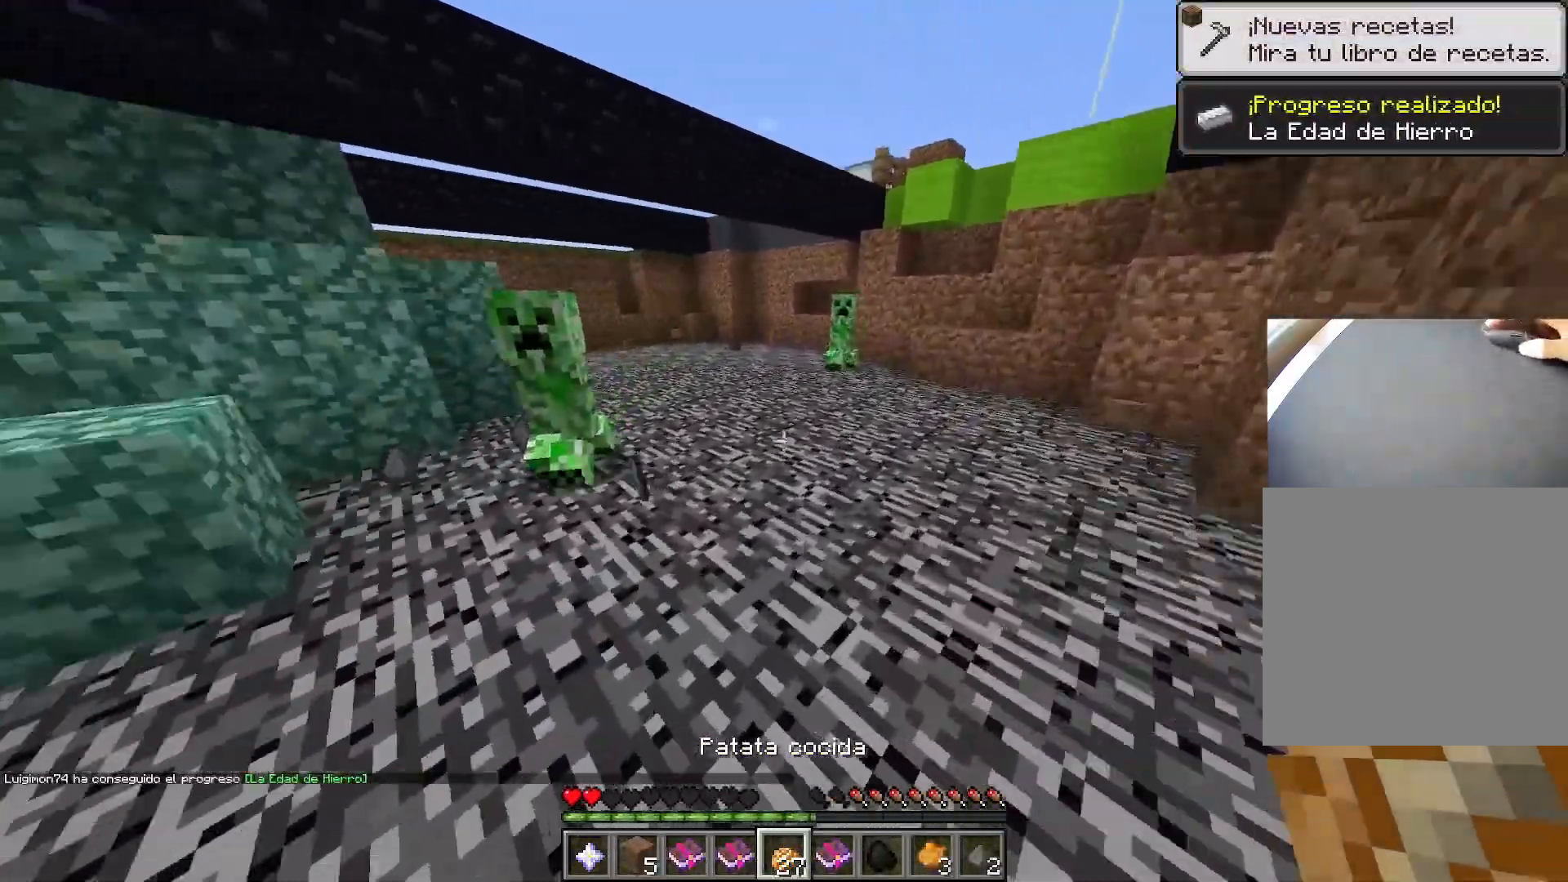
{"keys": ["ctrl", "w"], "events": [[34, "d", "up"], [134, "d", "down"], [184, "d", "up"]]}
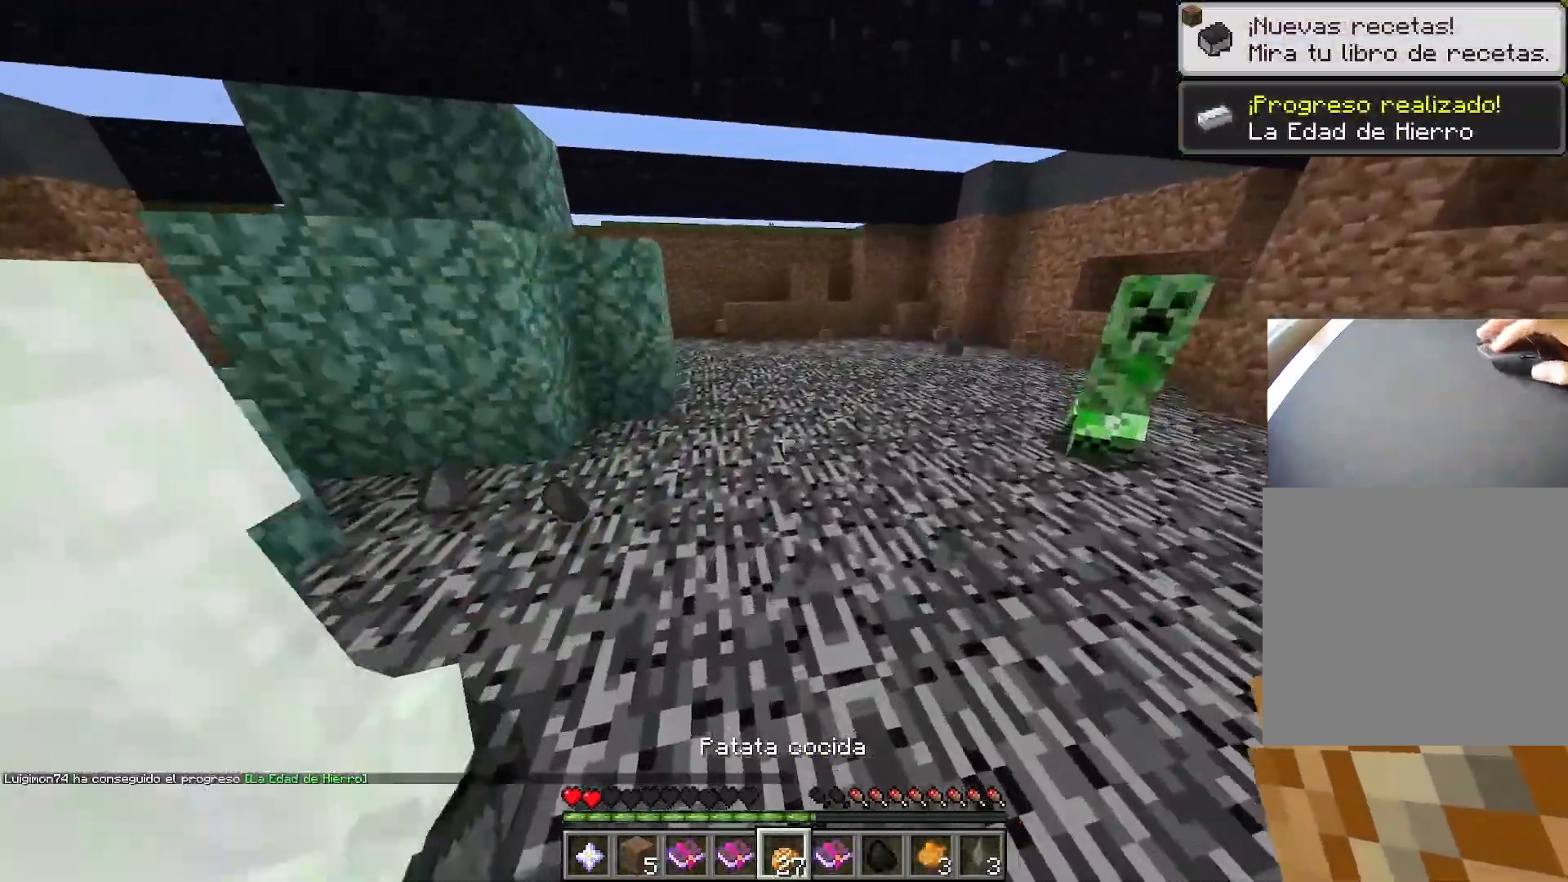
{"keys": ["ctrl", "space", "w"], "events": [[150, "space", "down"]]}
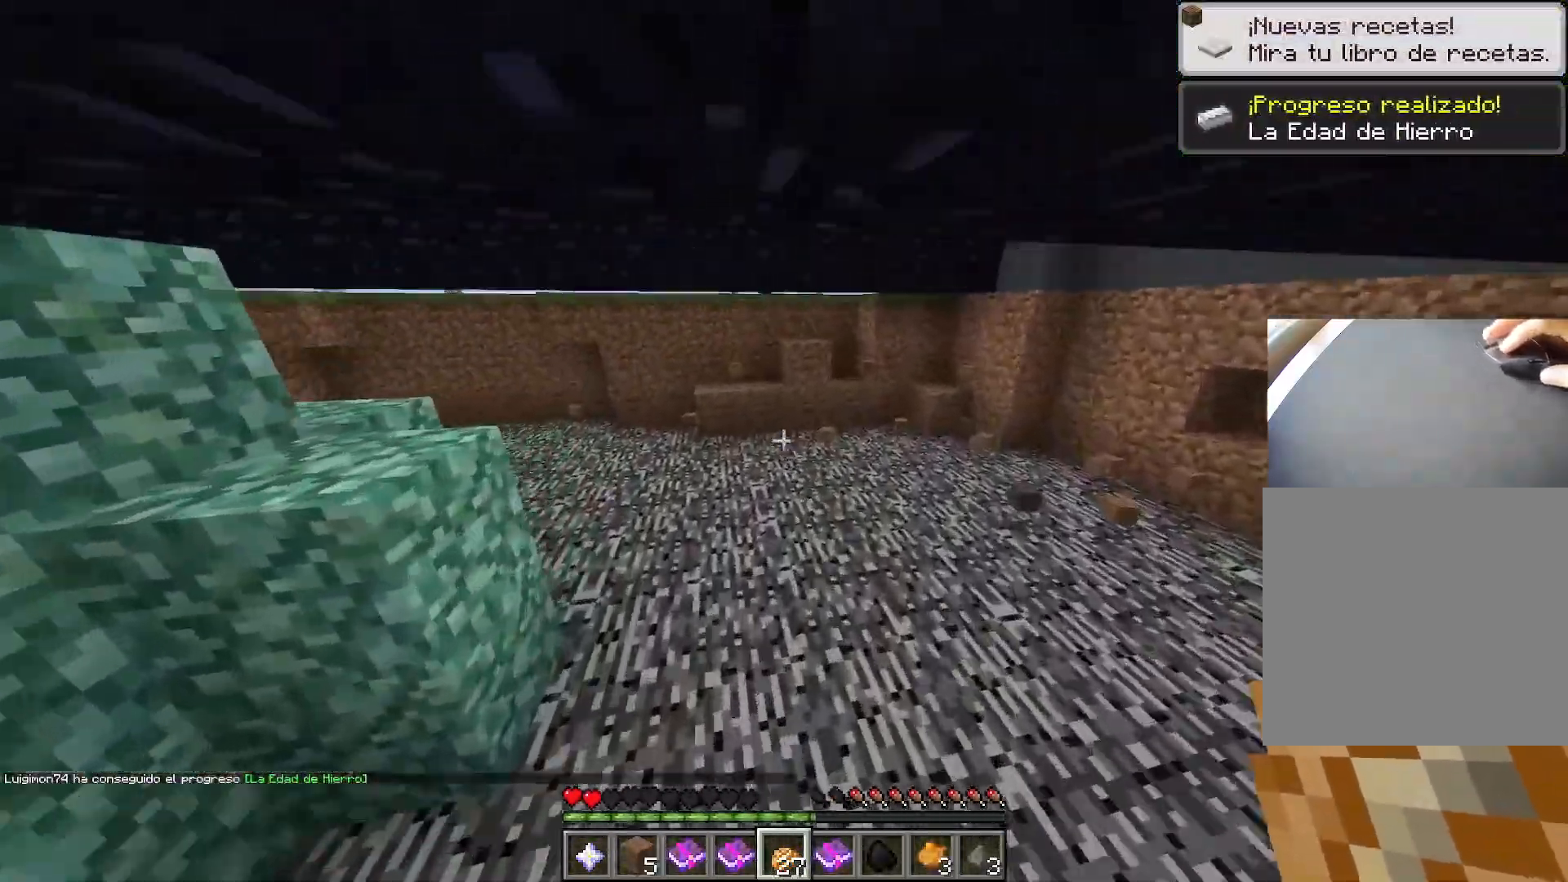
{"keys": ["ctrl", "space", "w"], "events": []}
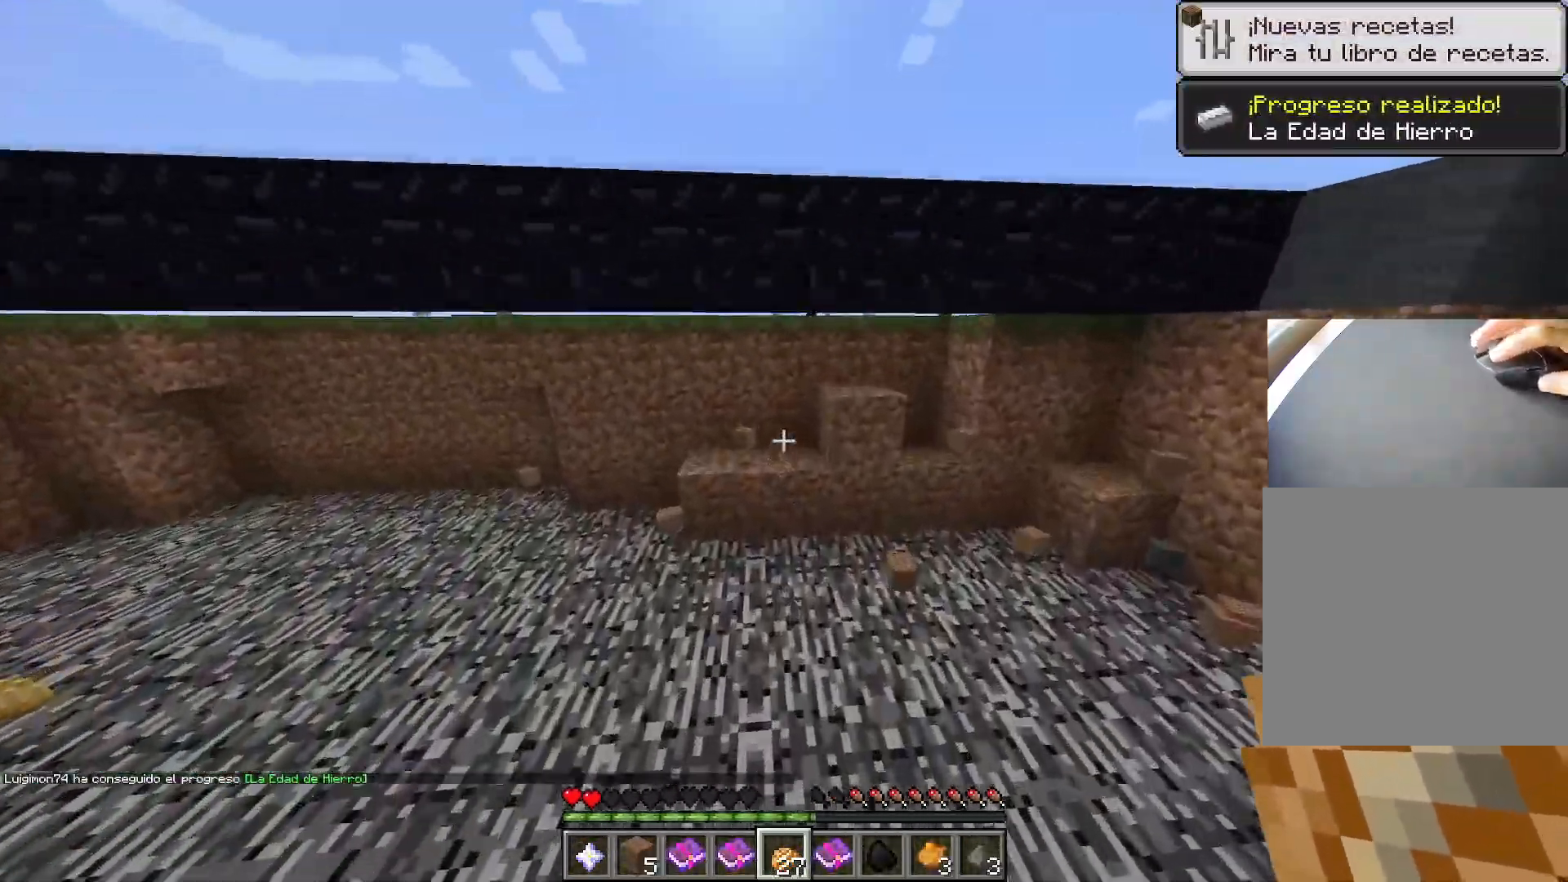
{"keys": ["ctrl", "d", "space", "w"], "events": [[183, "d", "down"], [183, "space", "up"], [267, "d", "up"], [450, "space", "down"], [484, "d", "down"]]}
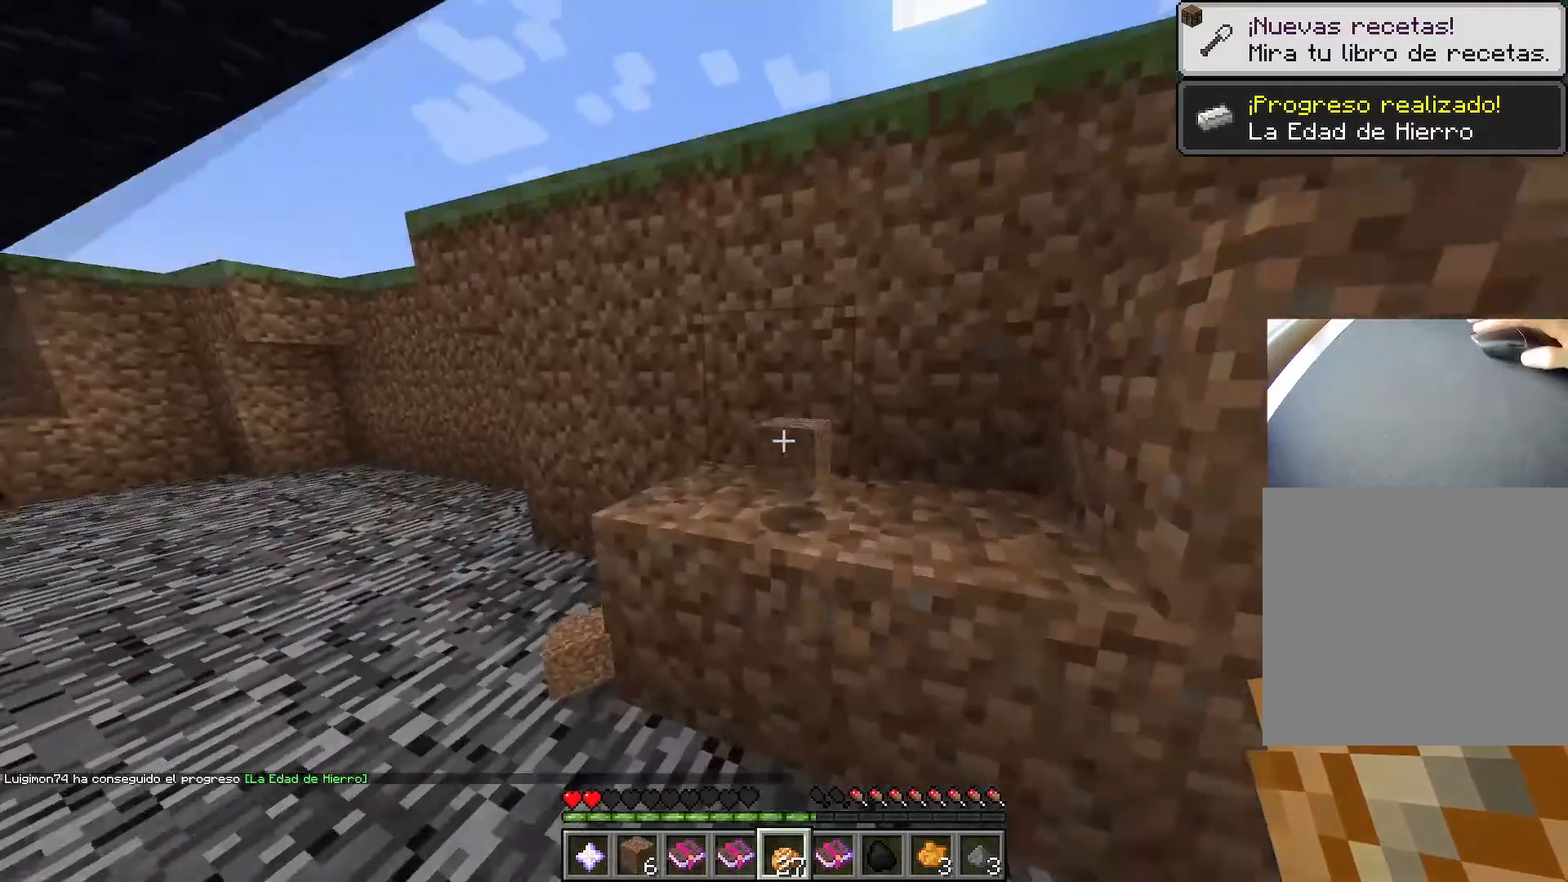
{"keys": ["a", "s", "space"], "events": [[101, "space", "up"], [151, "w", "up"], [201, "ctrl", "up"], [217, "s", "down"], [384, "d", "up"], [384, "space", "down"], [501, "a", "down"]]}
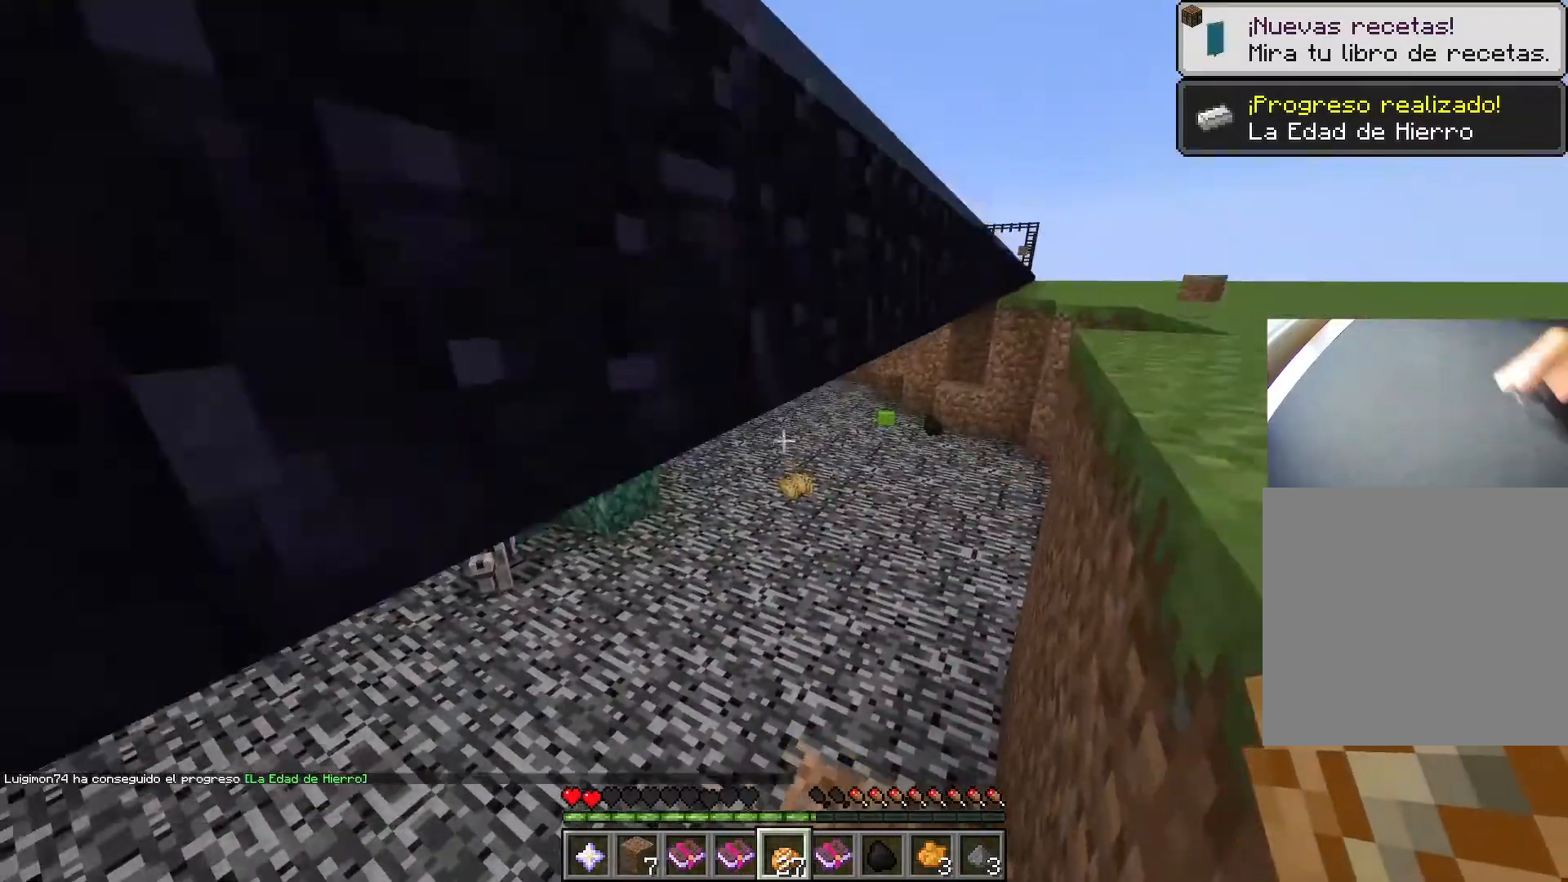
{"keys": ["s"], "events": [[117, "space", "up"], [250, "a", "up"]]}
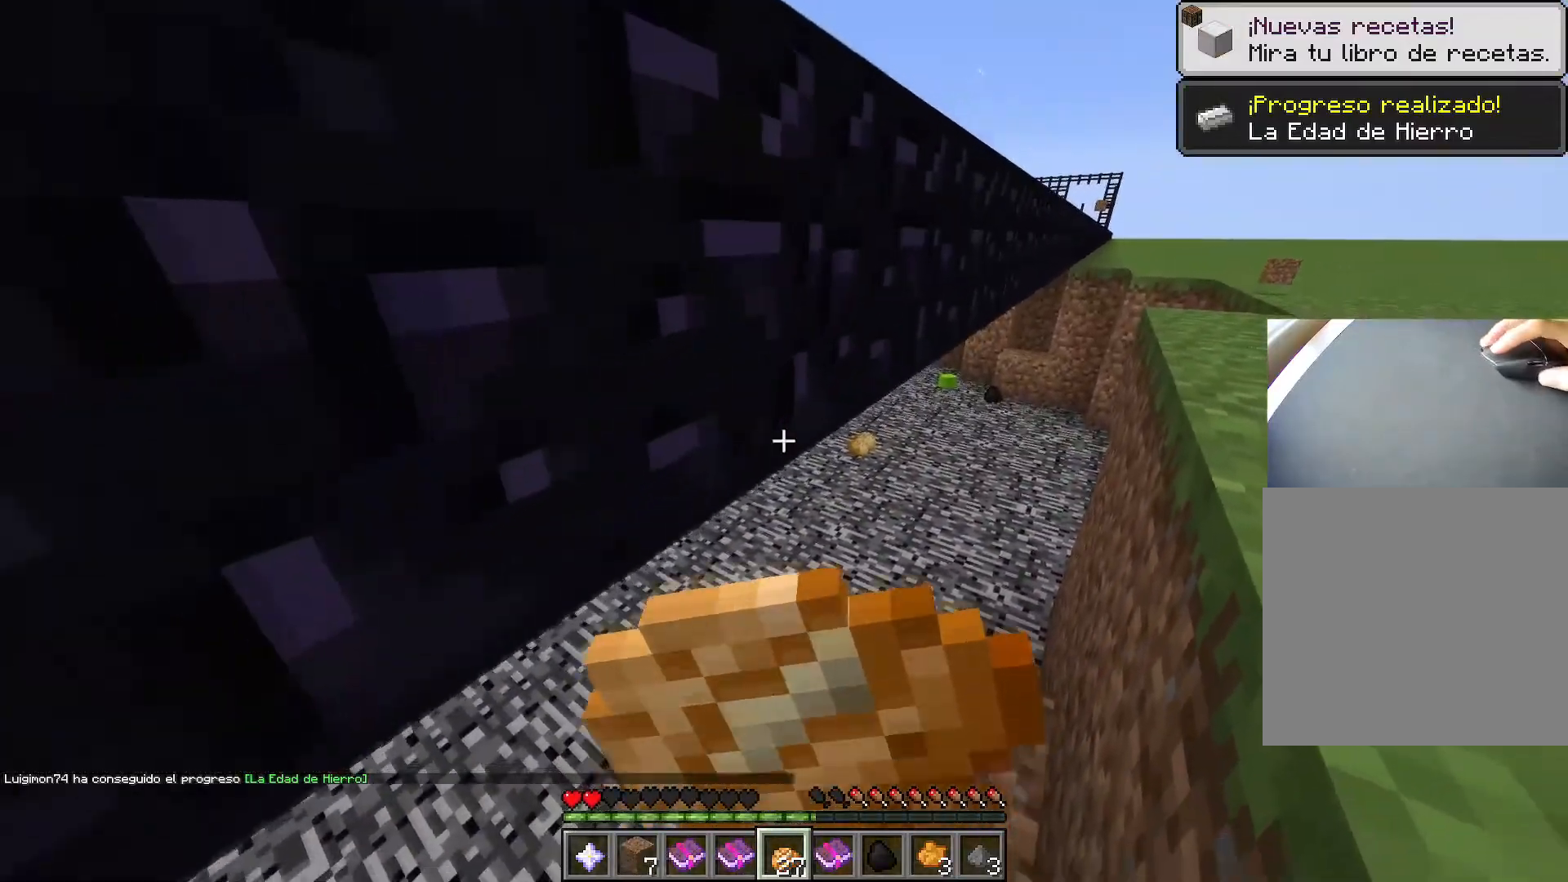
{"keys": ["d", "s"], "events": [[201, "d", "down"], [201, "space", "down"], [451, "space", "up"]]}
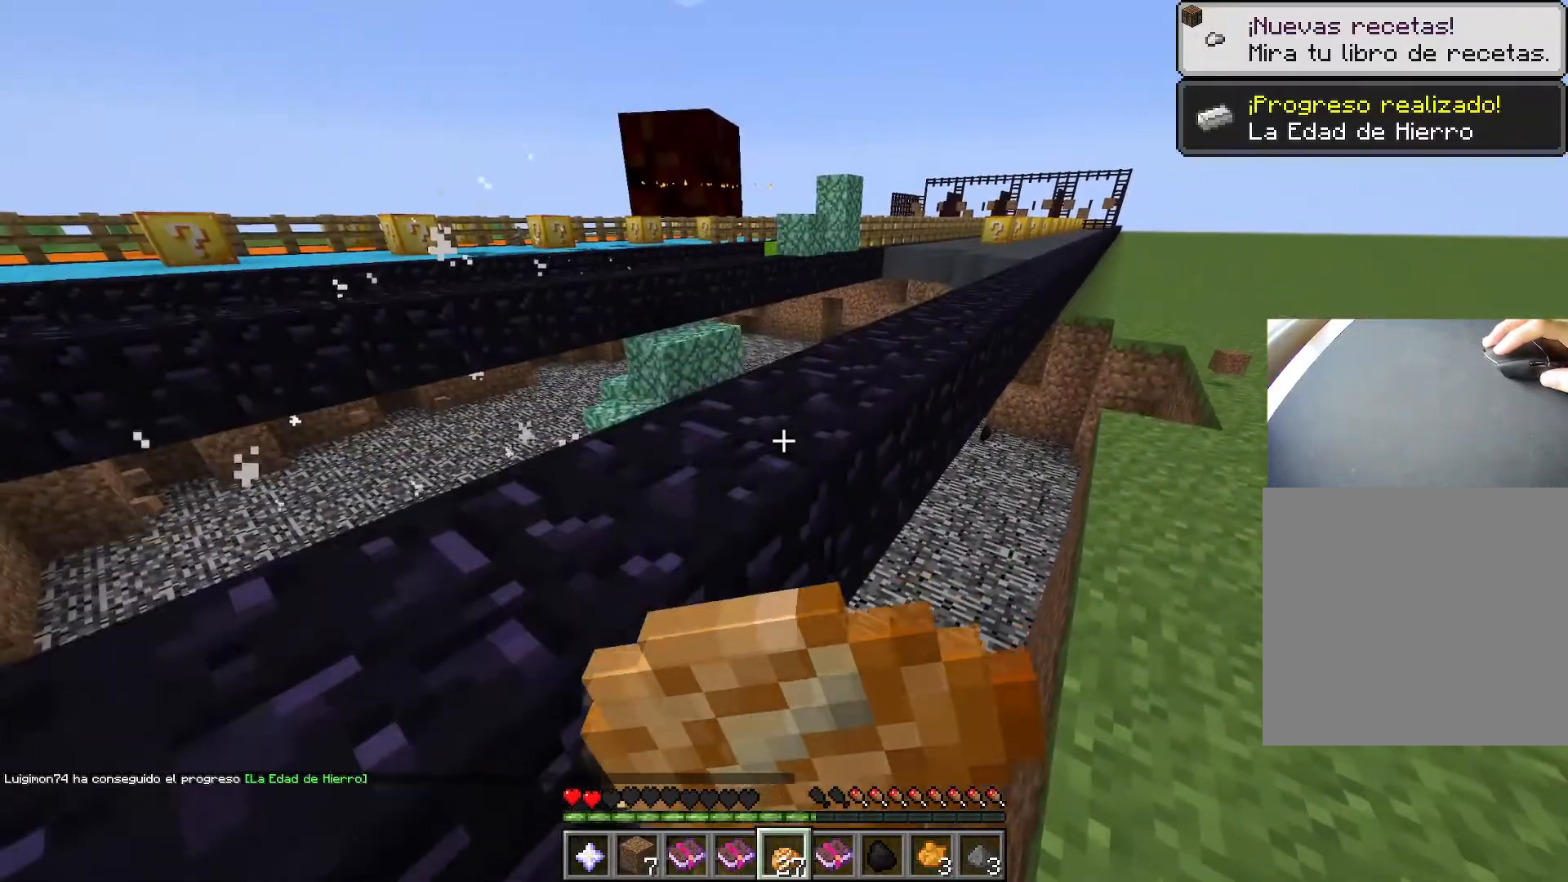
{"keys": ["s"], "events": [[400, "d", "up"]]}
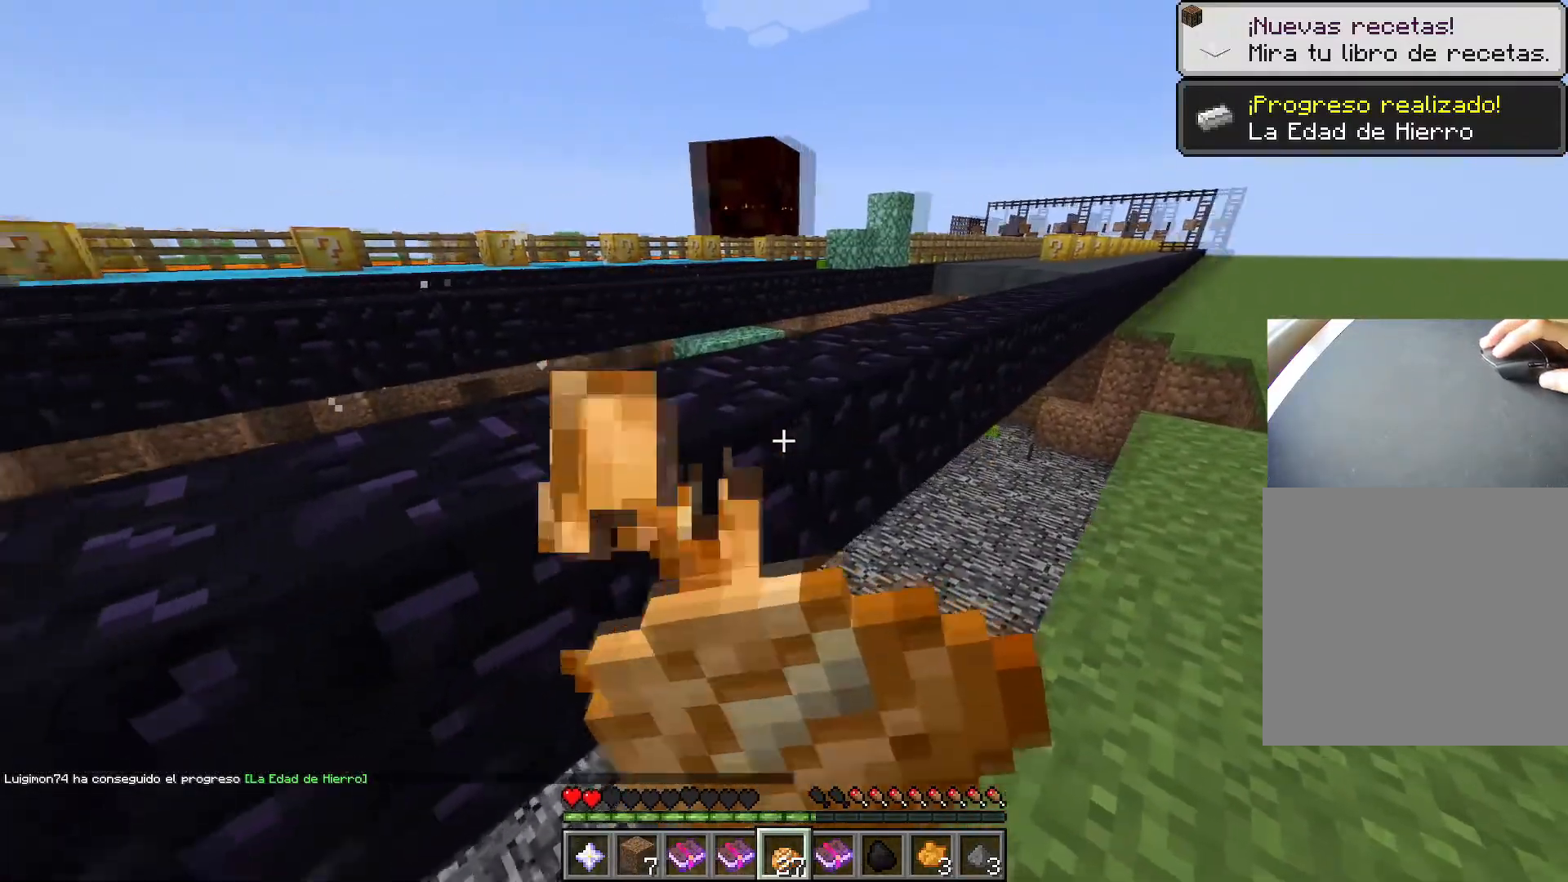
{"keys": ["a"], "events": [[184, "a", "down"], [484, "s", "up"]]}
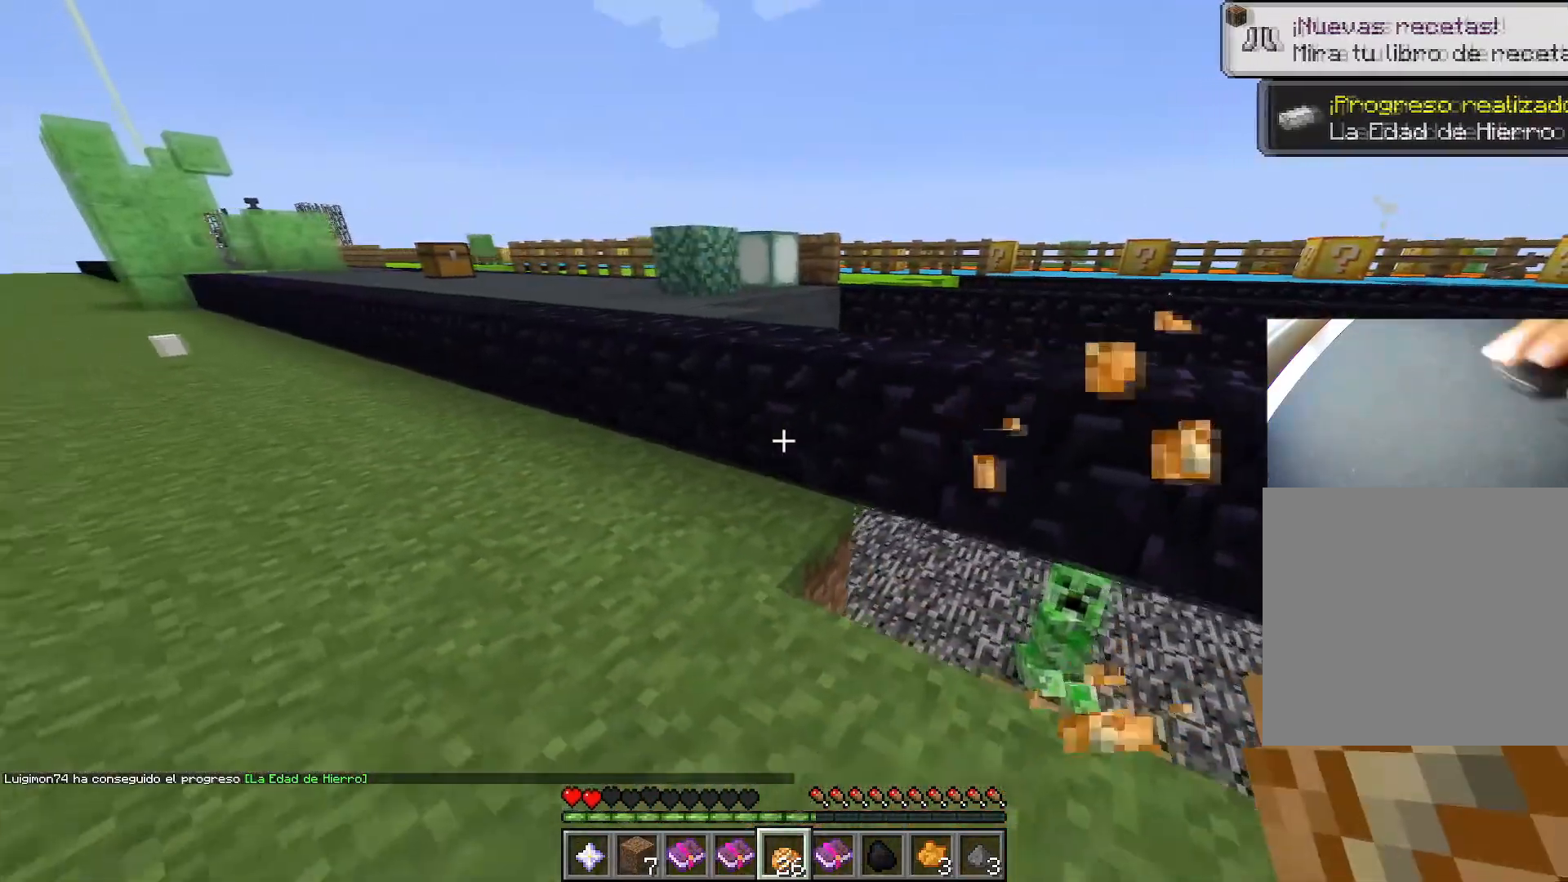
{"keys": ["shift"], "events": [[117, "e", "down"], [183, "a", "up"], [234, "e", "up"], [500, "shift", "down"]]}